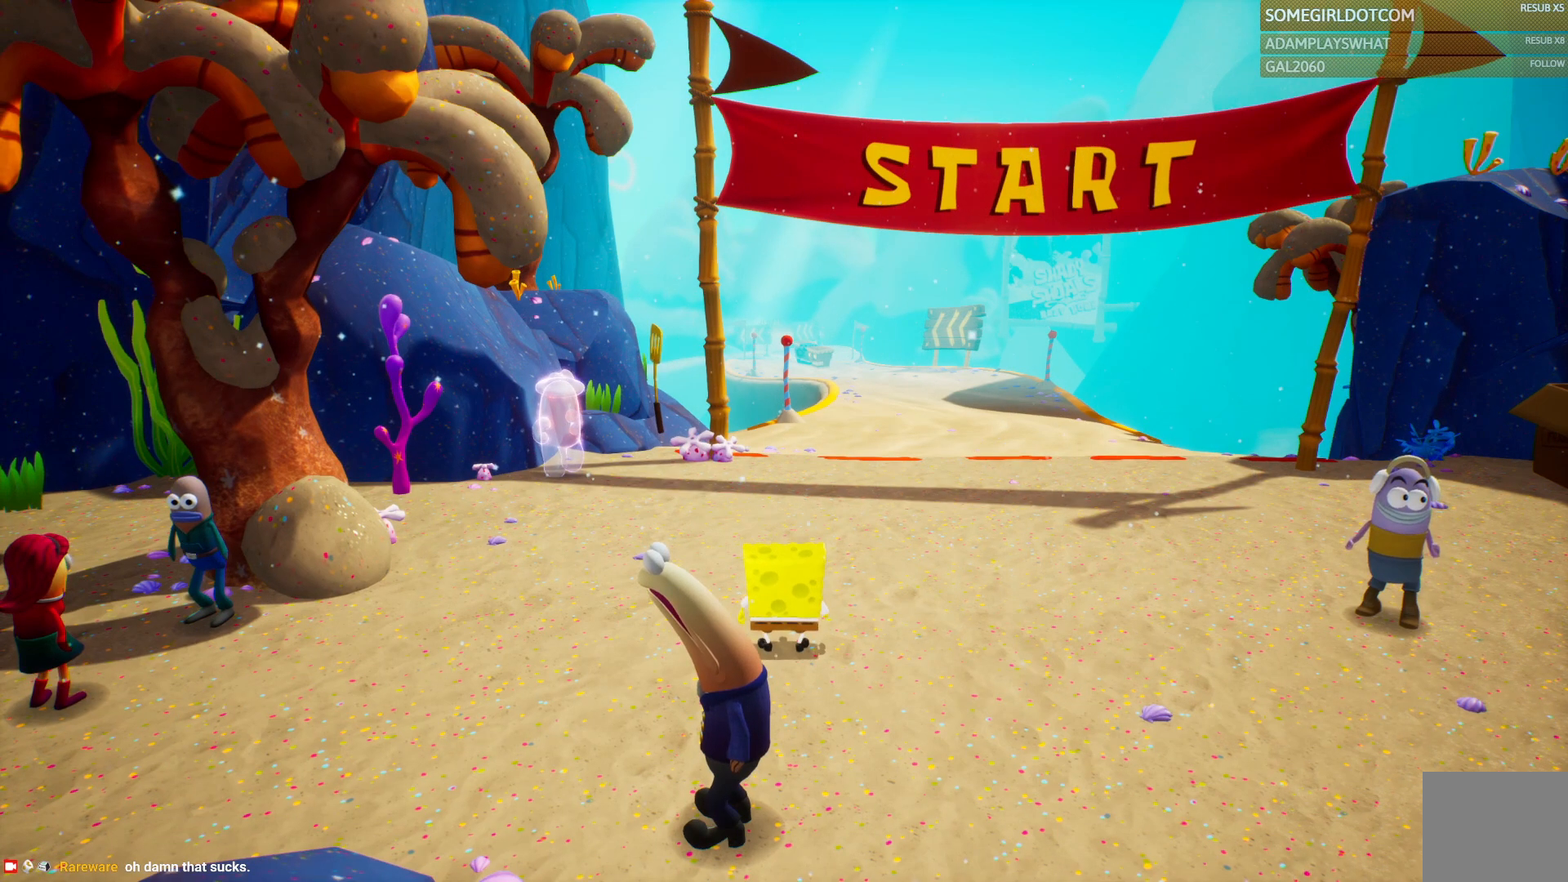
Gameplay with a controller (PlayStation layout); each line is a JSON object with the inputs held at the frame after it (dt_ms = milliseconds from this image to that frame). "events" lists button and stick changes between this image and that frame as [ms after this image, input, new state], when the widget could be followed in between. Not read: HOME SELECT.
{"dt_ms": 500, "buttons": [], "left_stick": "up-left", "right_stick": "center", "events": [[167, "left_stick", "up-left"]]}
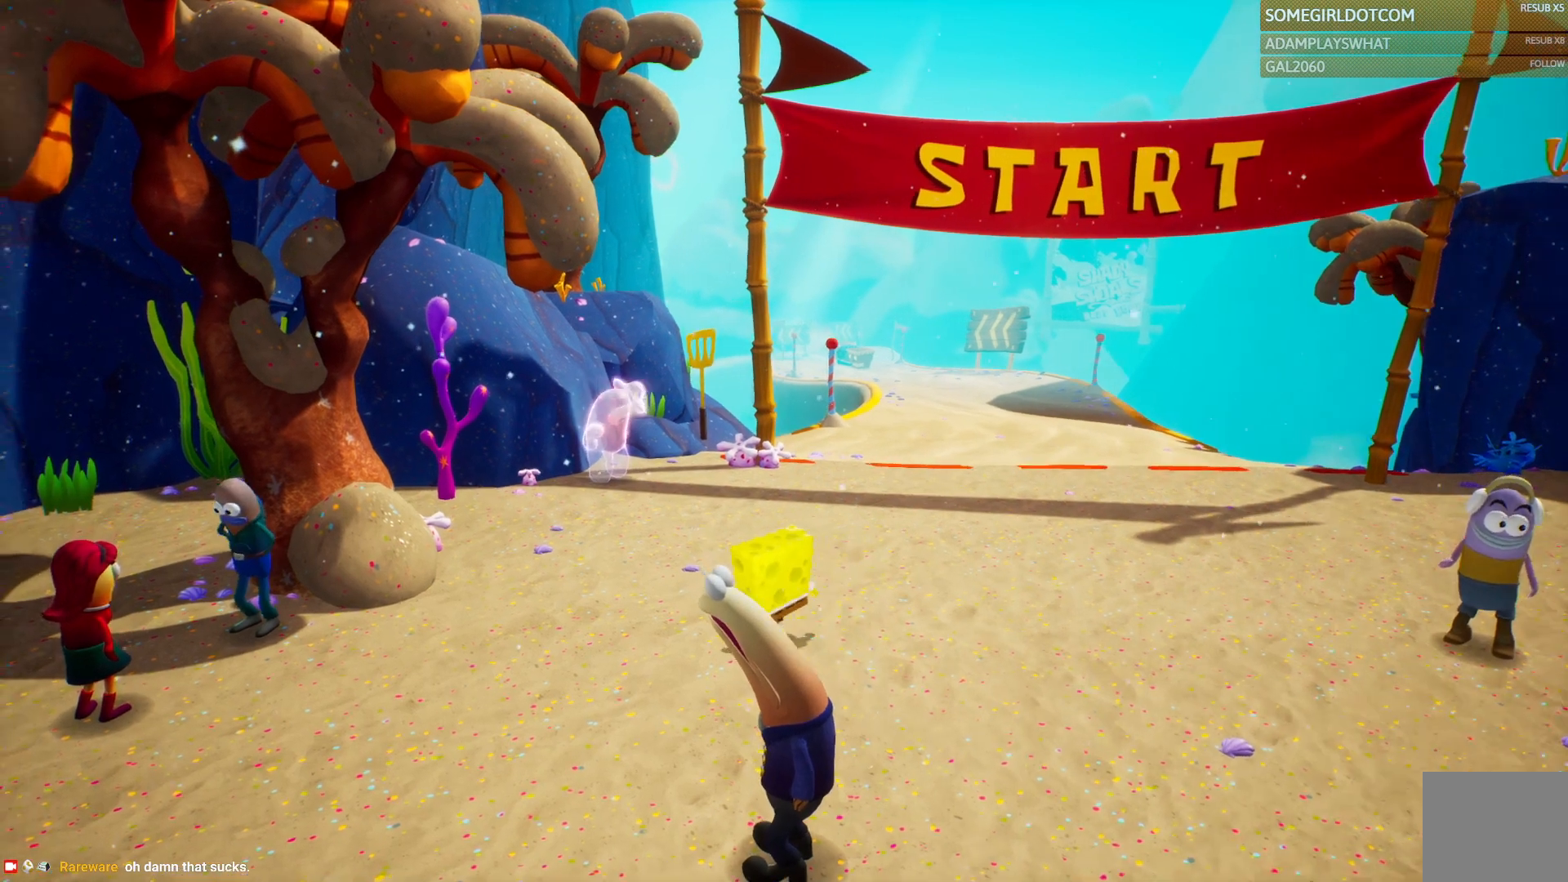
{"dt_ms": 500, "buttons": [], "left_stick": "up", "right_stick": "center", "events": [[183, "left_stick", "up"]]}
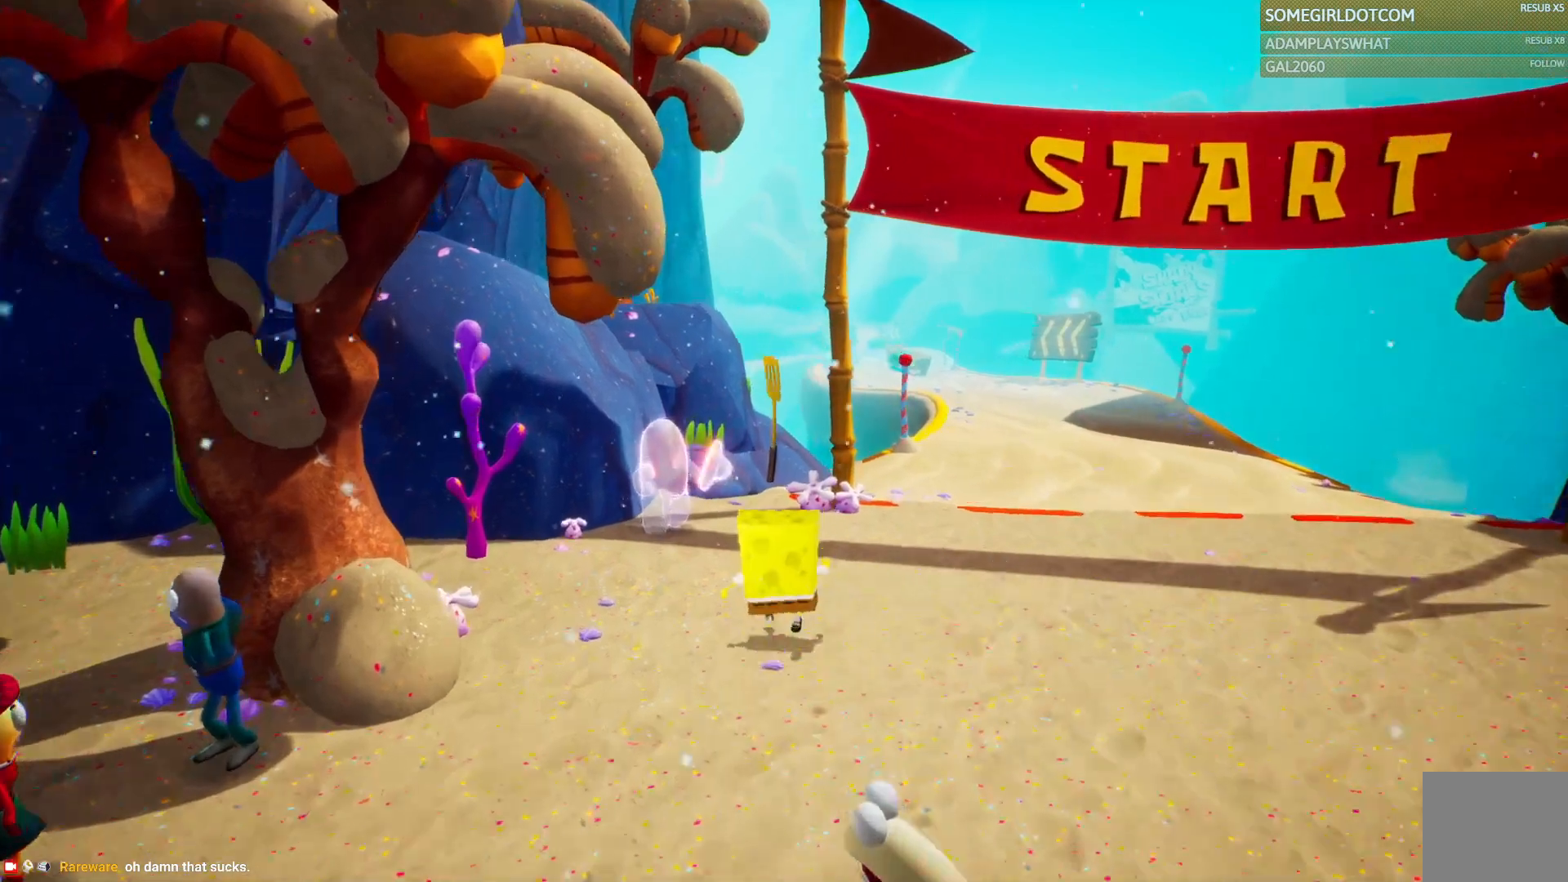
{"dt_ms": 500, "buttons": [], "left_stick": "up-right", "right_stick": "center", "events": [[117, "right_stick", "left"], [317, "left_stick", "up-right"], [383, "right_stick", "center"]]}
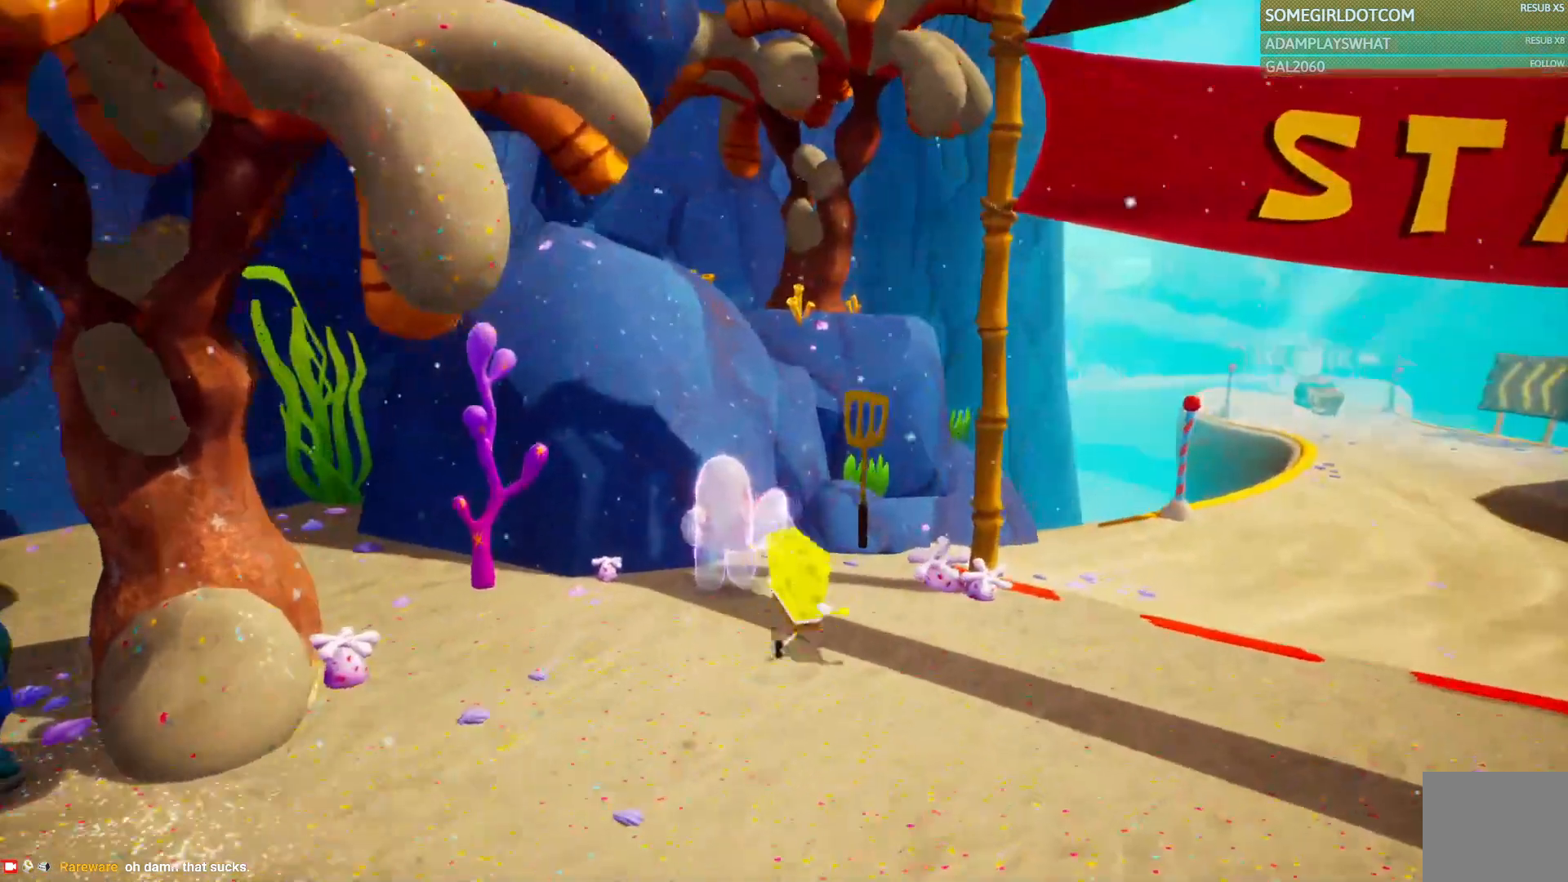
{"dt_ms": 500, "buttons": [], "left_stick": "center", "right_stick": "center", "events": [[250, "left_stick", "up"], [500, "left_stick", "center"]]}
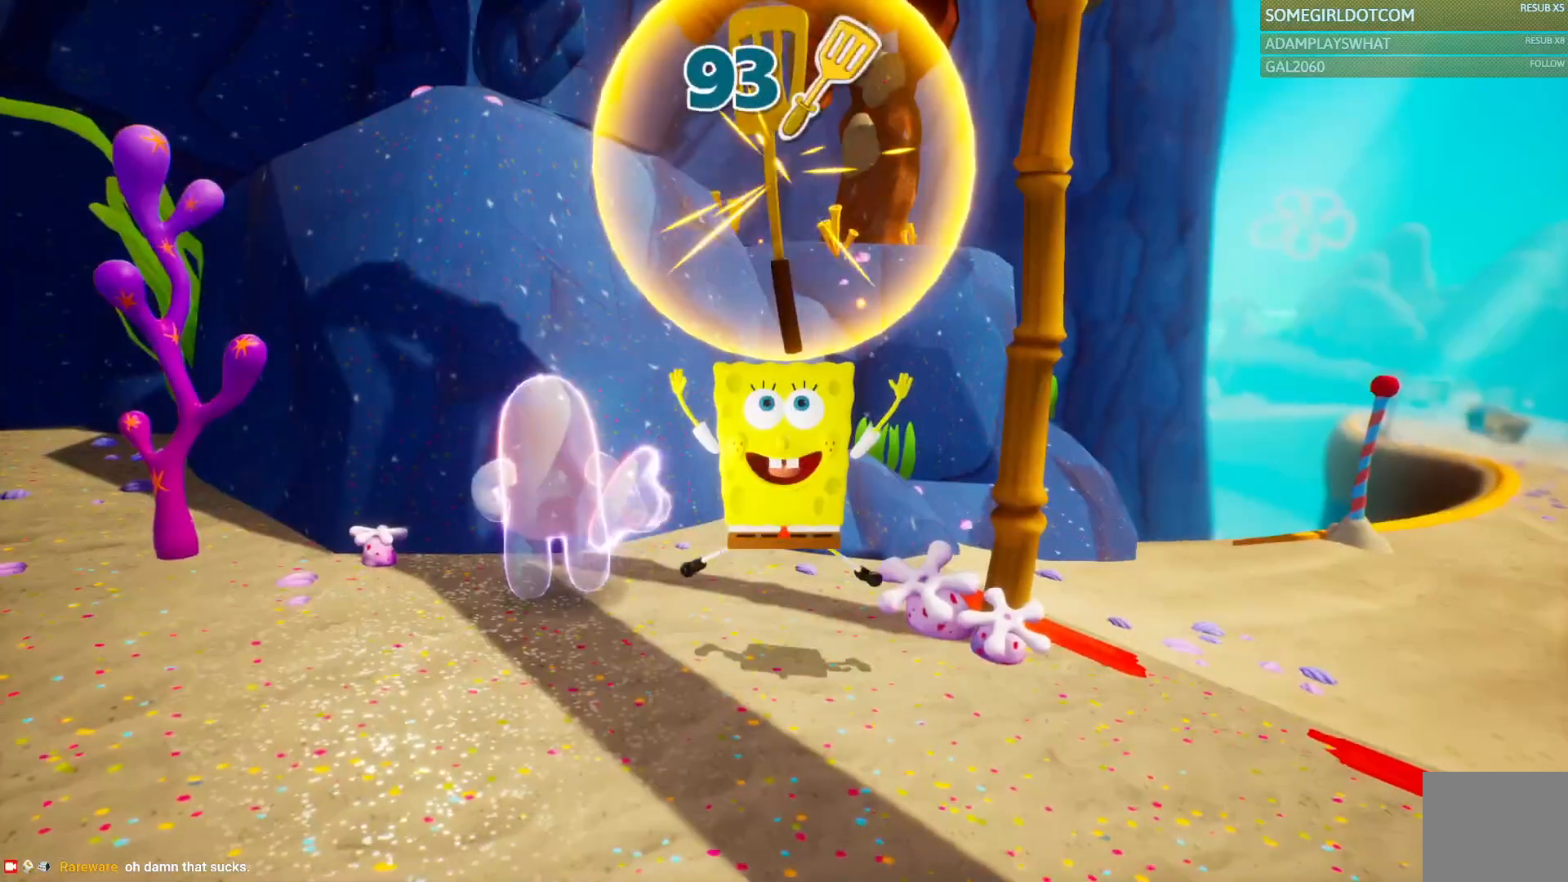
{"dt_ms": 500, "buttons": [], "left_stick": "center", "right_stick": "center", "events": []}
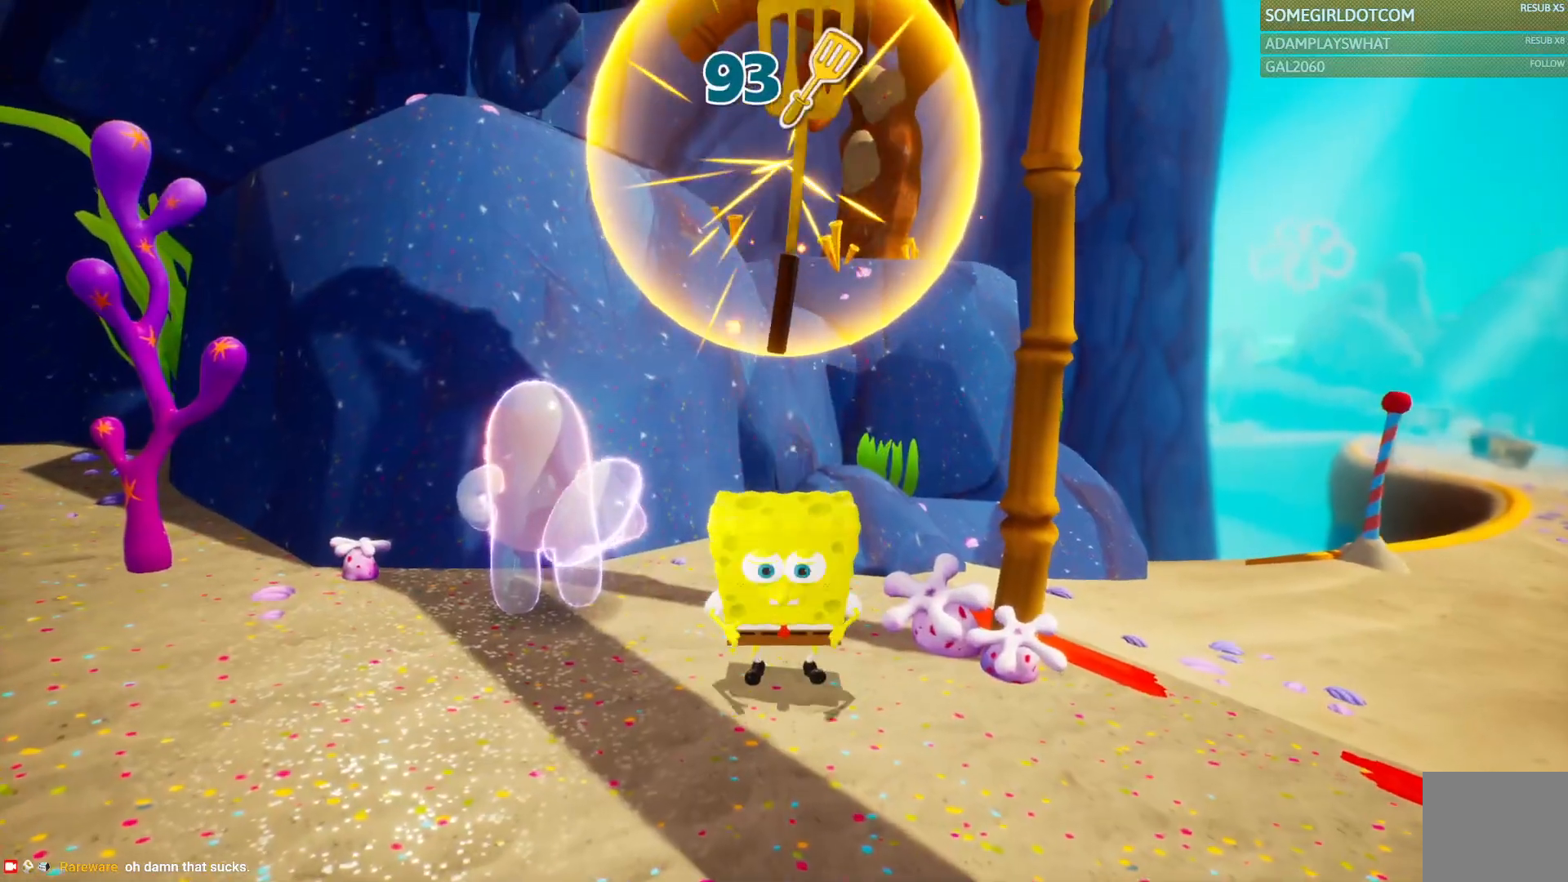
{"dt_ms": 500, "buttons": [], "left_stick": "center", "right_stick": "center", "events": []}
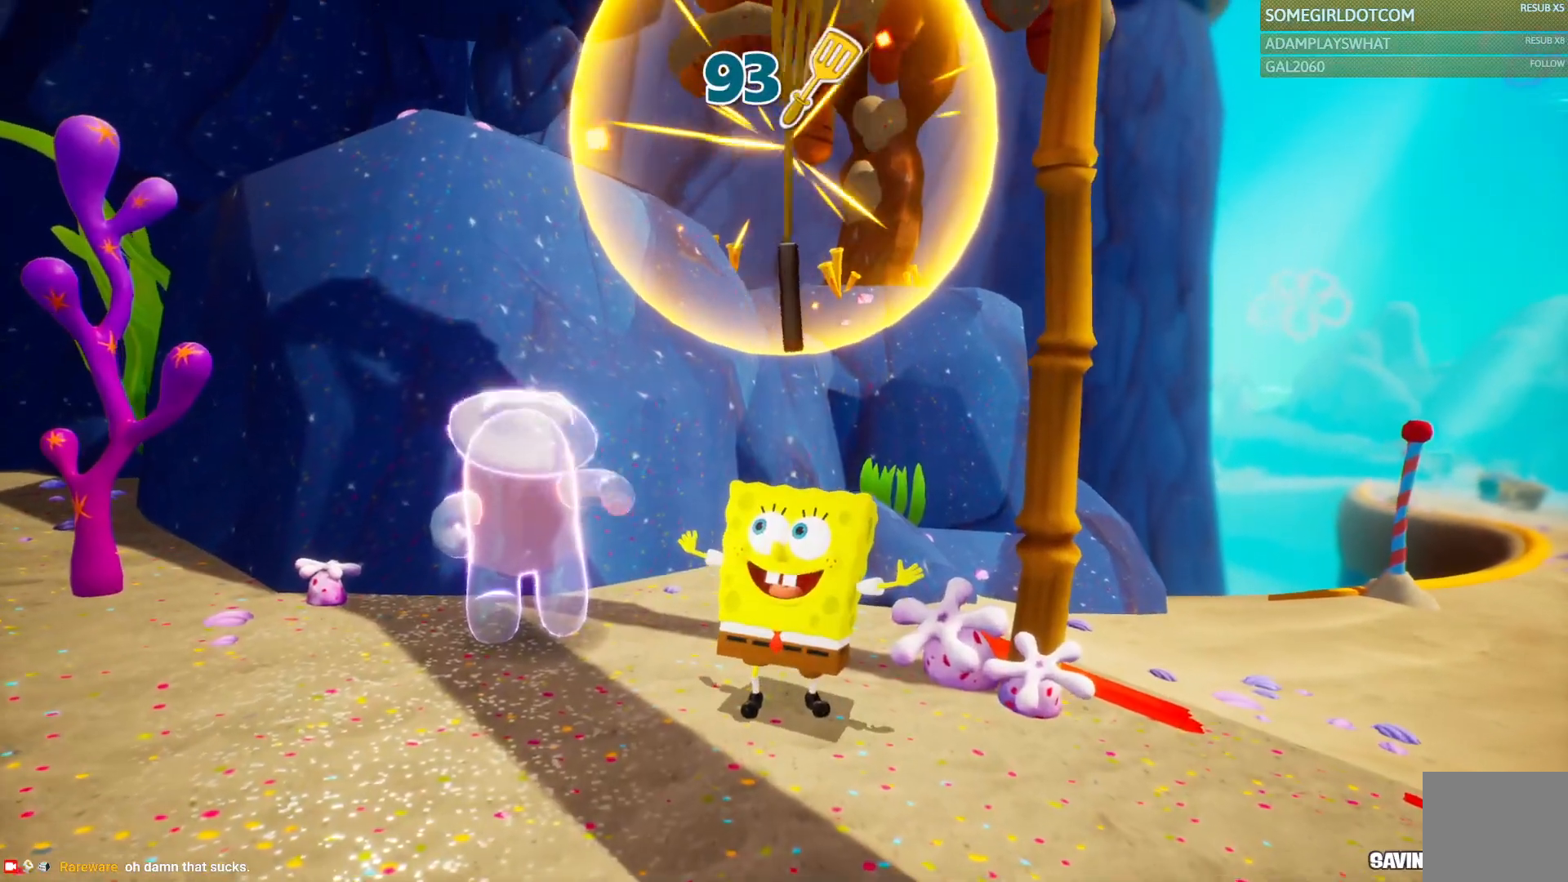
{"dt_ms": 1000, "buttons": [], "left_stick": "center", "right_stick": "center"}
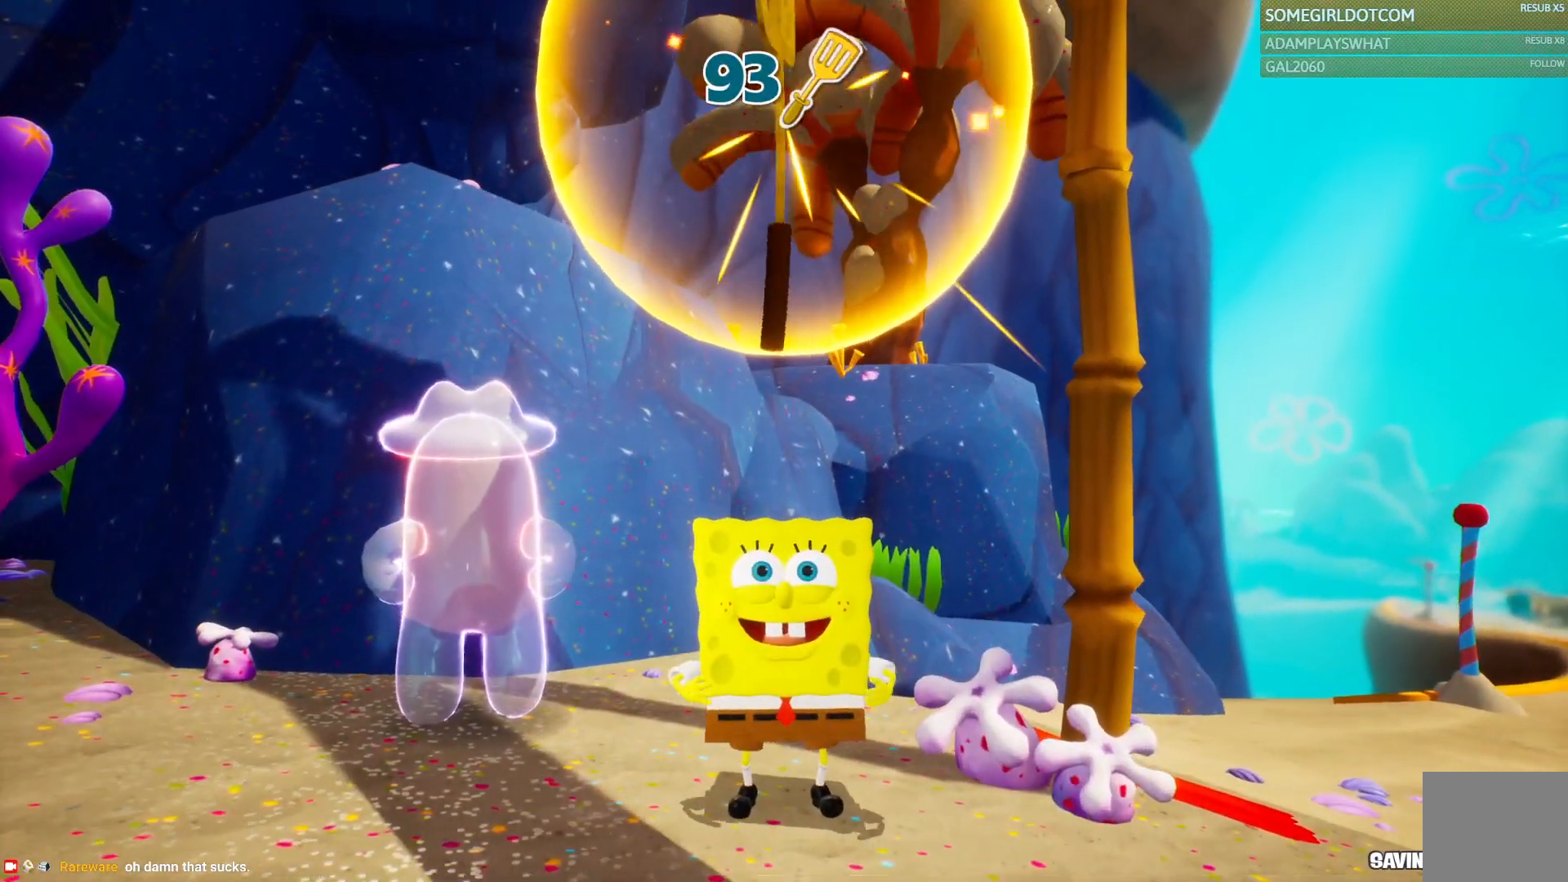
{"dt_ms": 500, "buttons": [], "left_stick": "center", "right_stick": "center", "events": []}
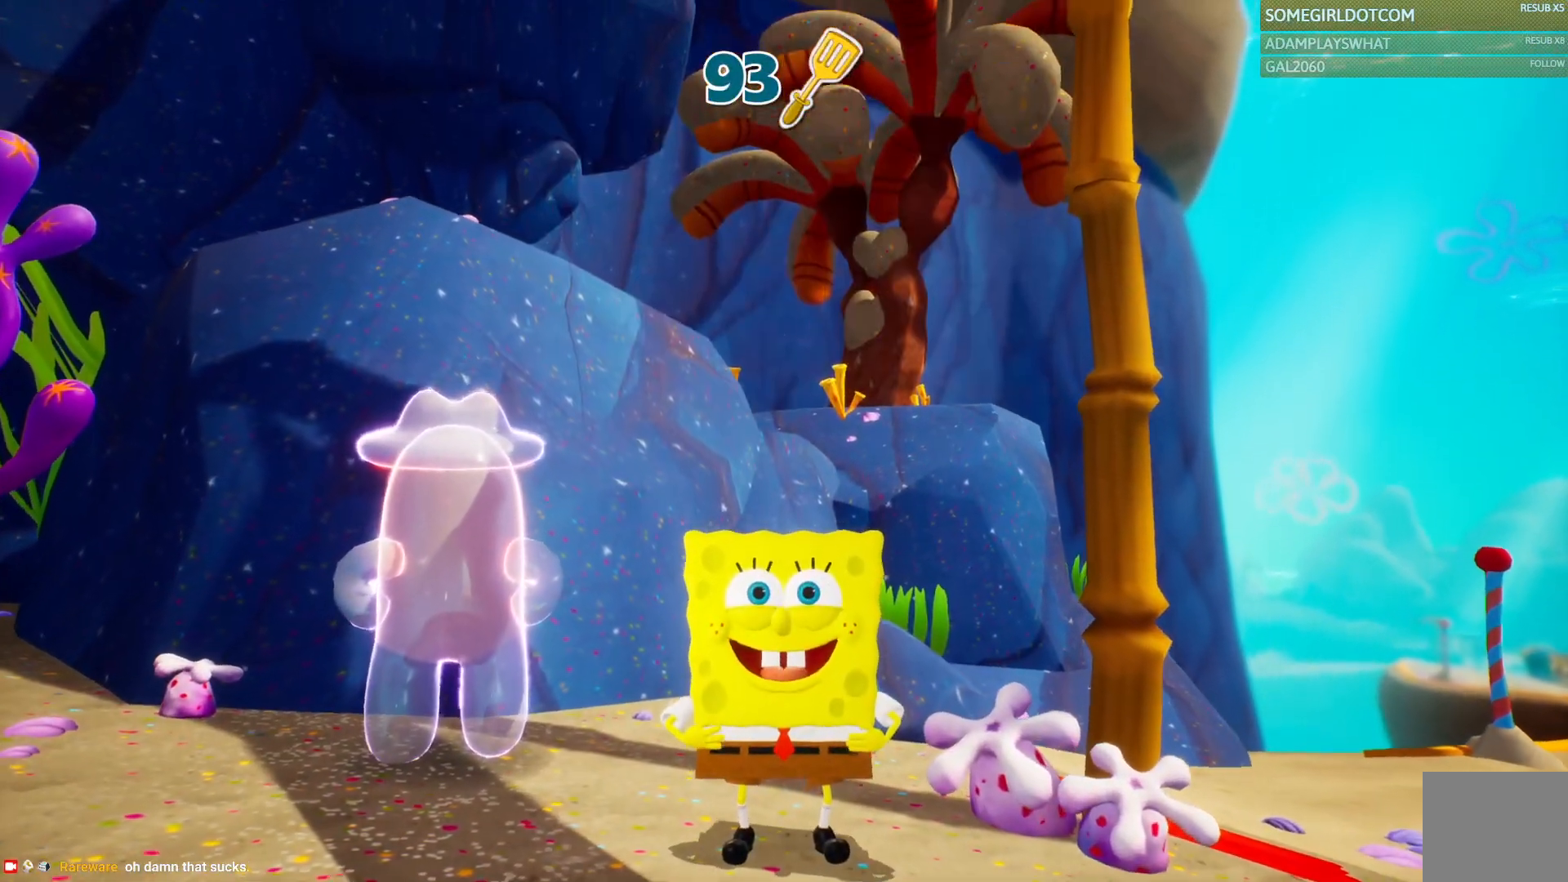
{"dt_ms": 500, "buttons": [], "left_stick": "center", "right_stick": "center", "events": []}
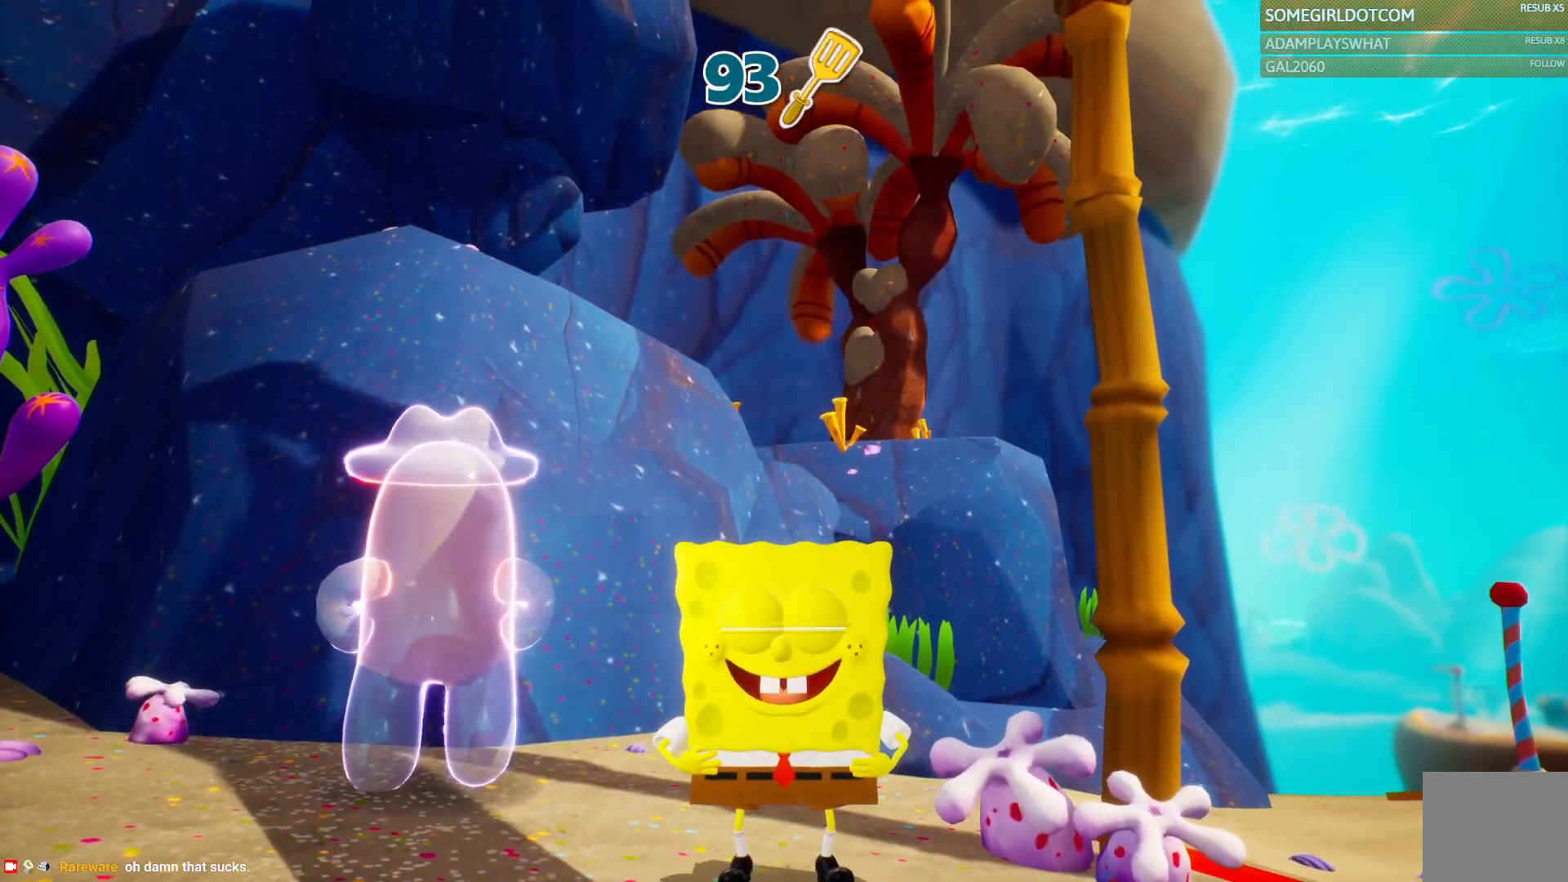
{"dt_ms": 1000, "buttons": [], "left_stick": "center", "right_stick": "center", "events": [[383, "R2", "down"], [667, "R2", "up"]]}
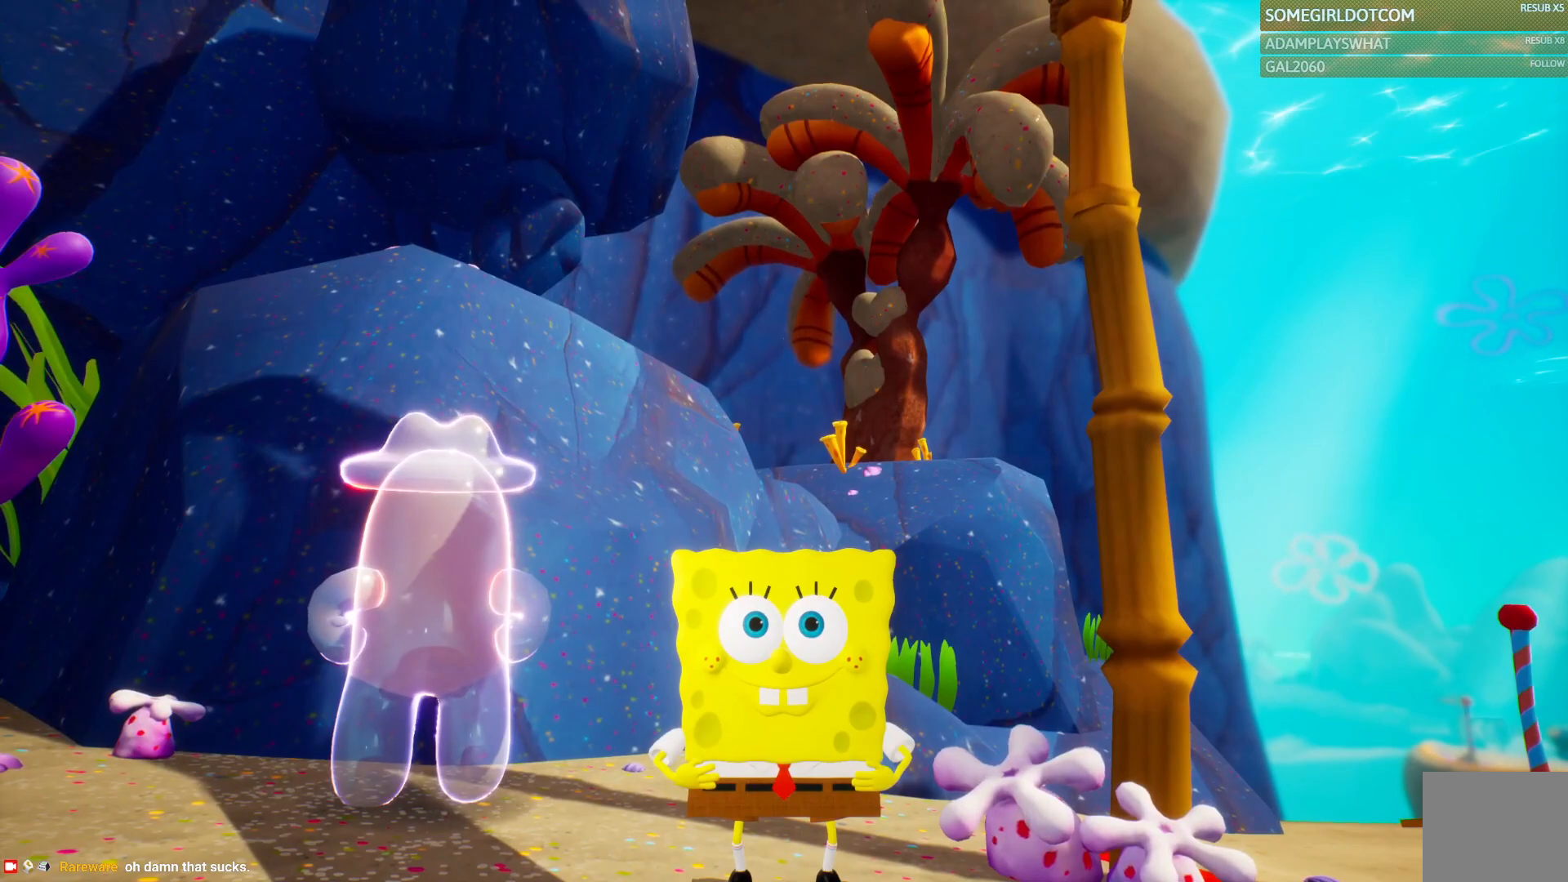
{"dt_ms": 500, "buttons": [], "left_stick": "center", "right_stick": "center", "events": []}
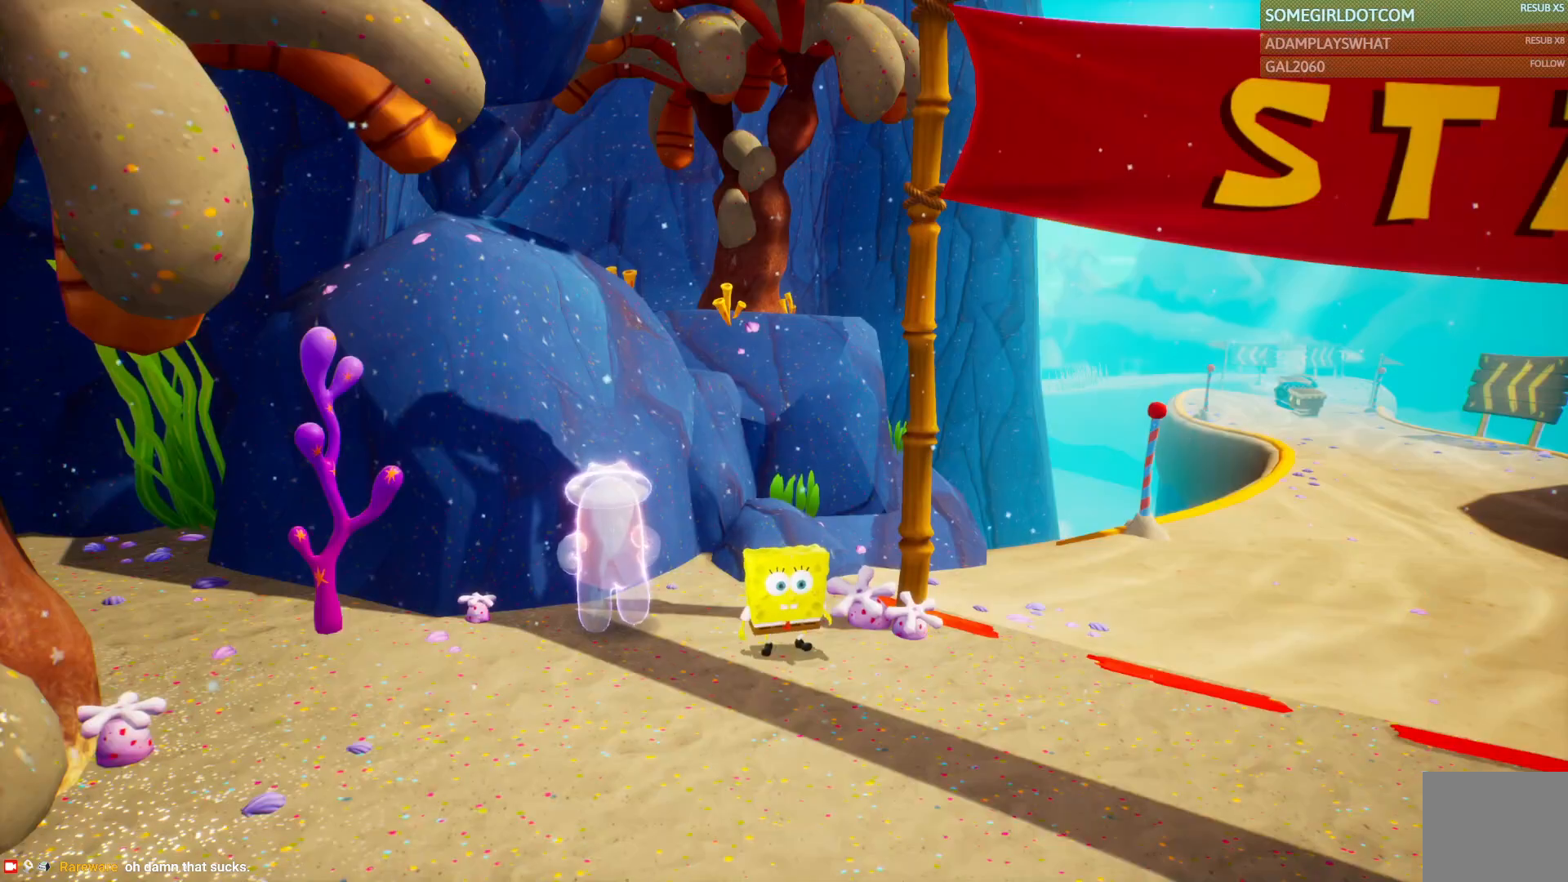
{"dt_ms": 500, "buttons": [], "left_stick": "center", "right_stick": "center", "events": [[350, "START", "down"], [500, "START", "up"]]}
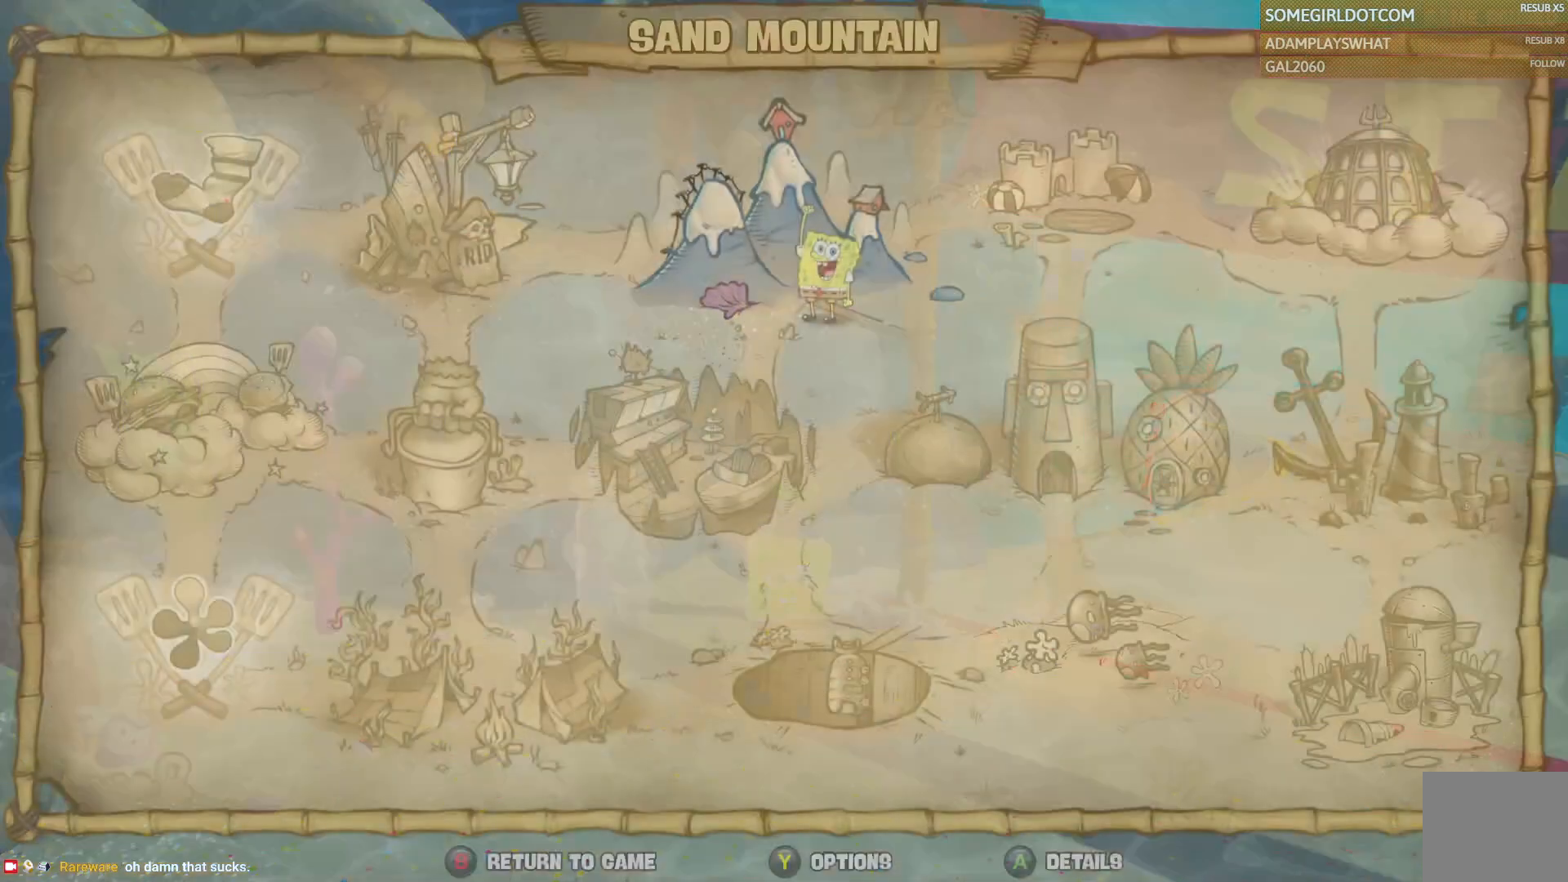
{"dt_ms": 500, "buttons": [], "left_stick": "center", "right_stick": "center", "events": []}
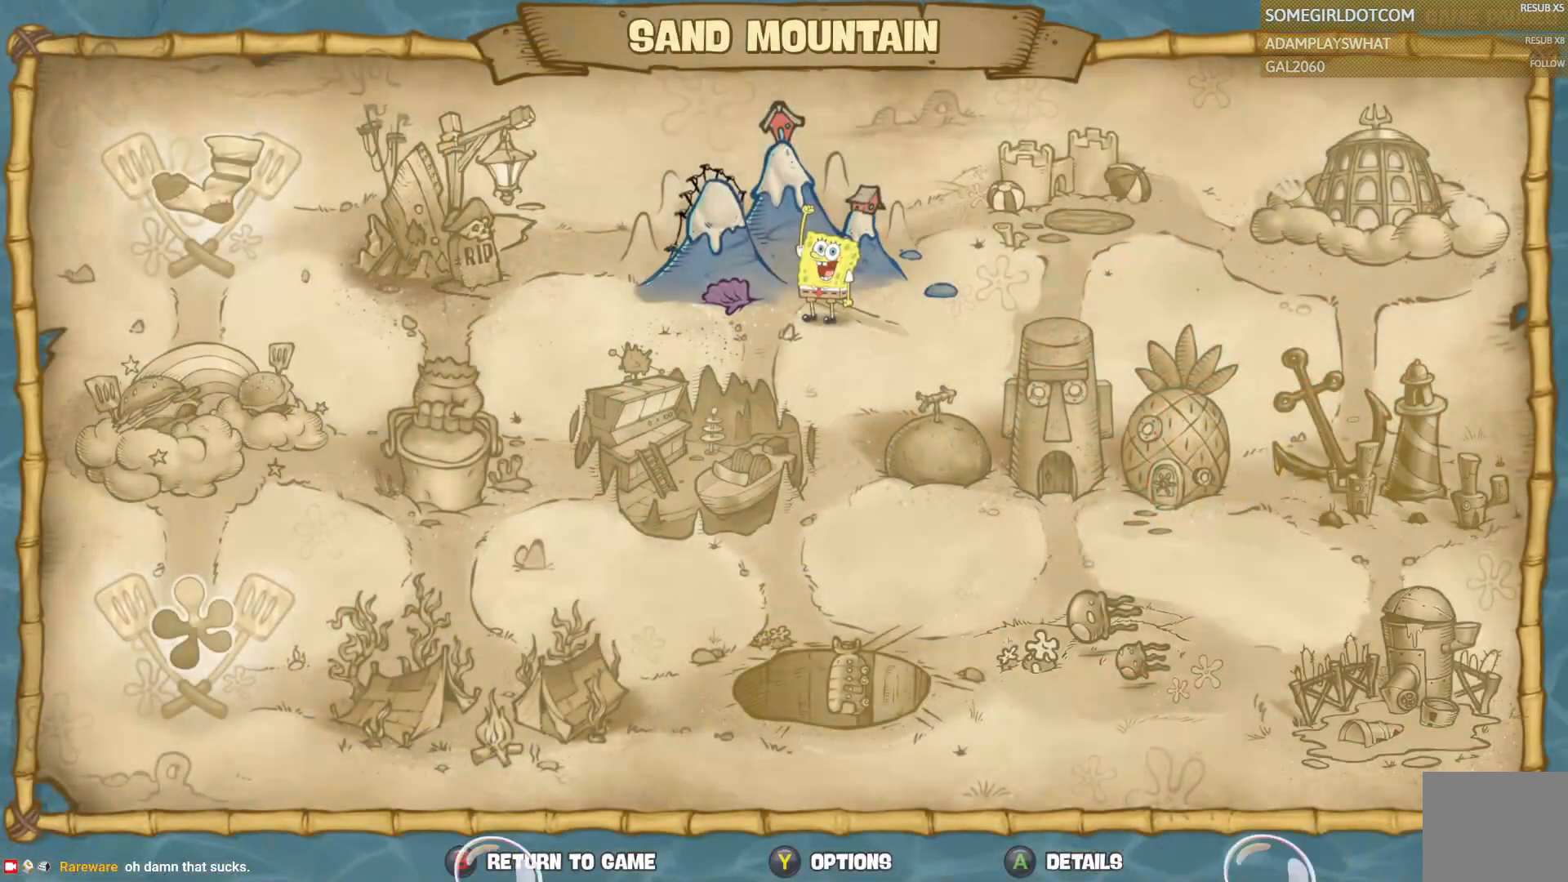
{"dt_ms": 500, "buttons": [], "left_stick": "right", "right_stick": "center", "events": [[50, "CROSS", "down"], [133, "CROSS", "up"], [467, "left_stick", "right"]]}
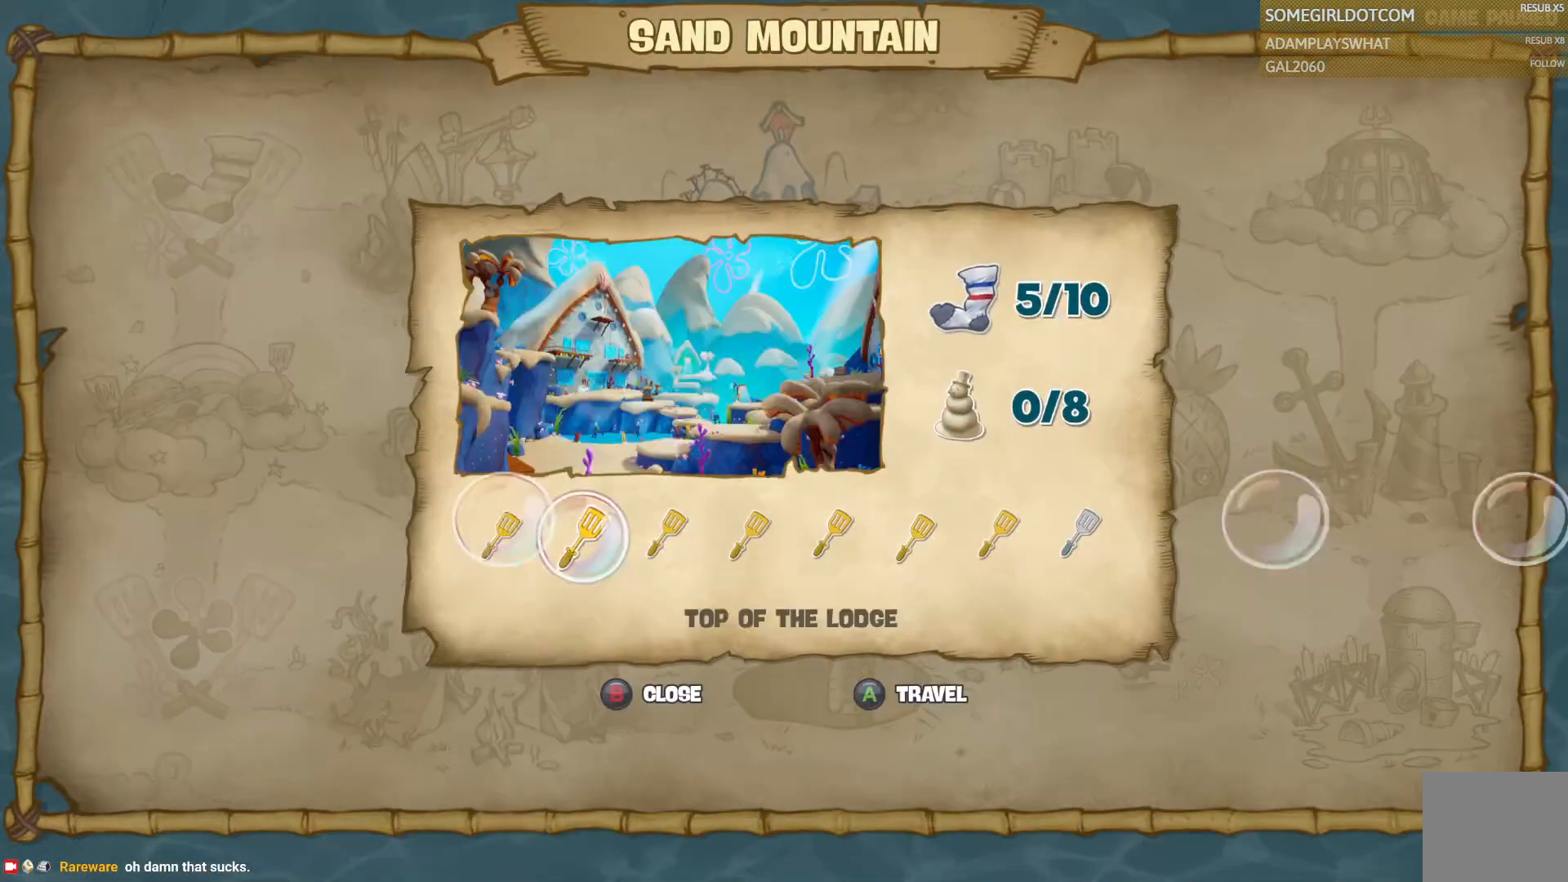
{"dt_ms": 500, "buttons": [], "left_stick": "right", "right_stick": "center", "events": [[83, "left_stick", "center"], [167, "left_stick", "right"], [433, "left_stick", "center"], [483, "left_stick", "right"]]}
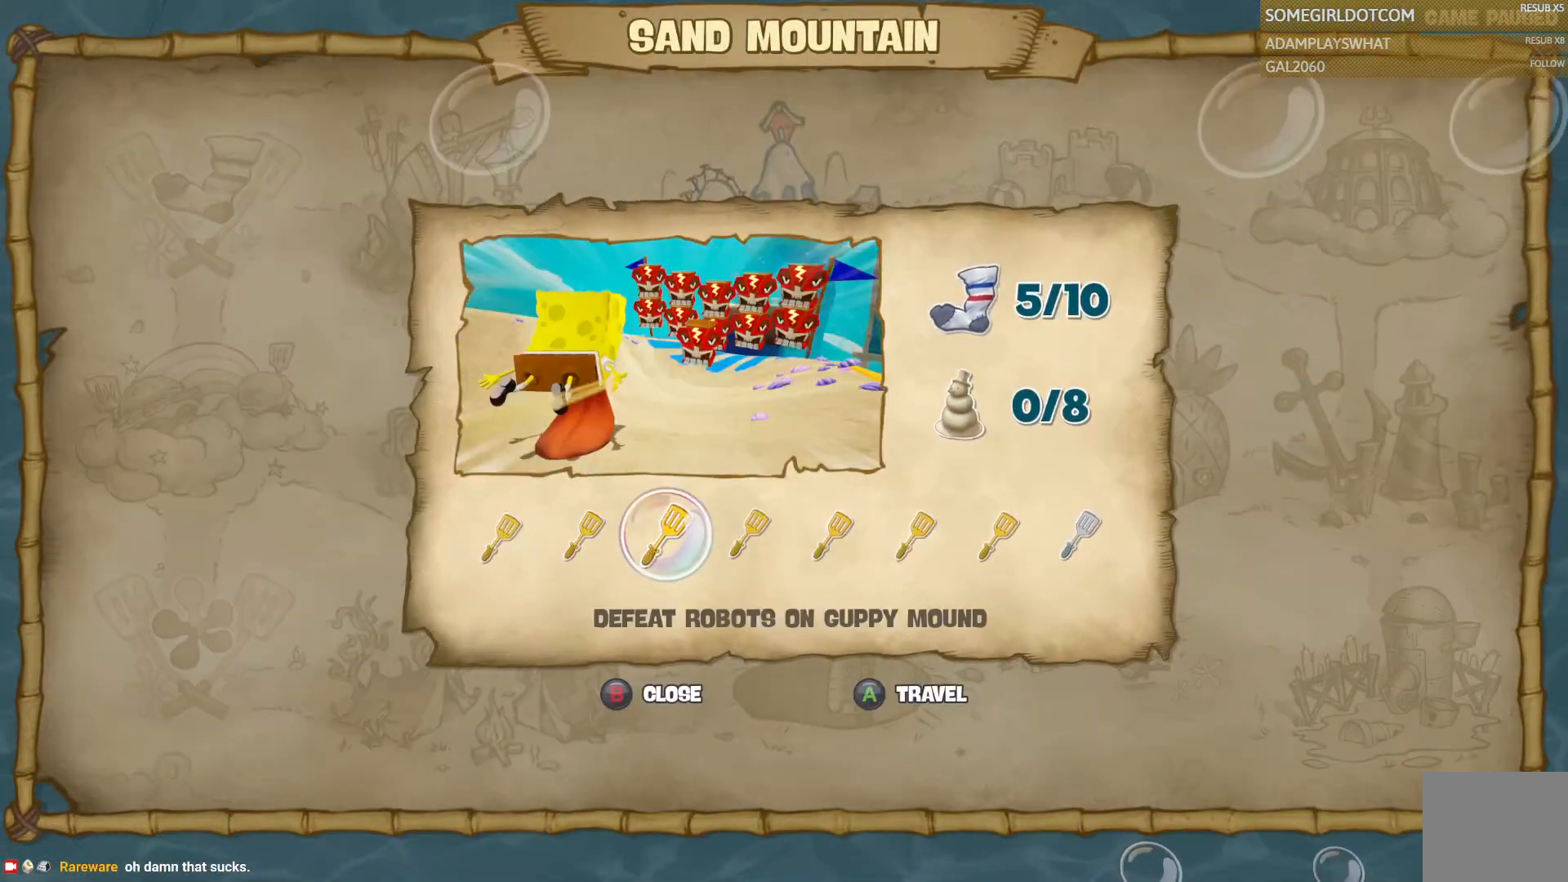
{"dt_ms": 500, "buttons": [], "left_stick": "right", "right_stick": "center", "events": [[267, "left_stick", "center"], [317, "left_stick", "right"]]}
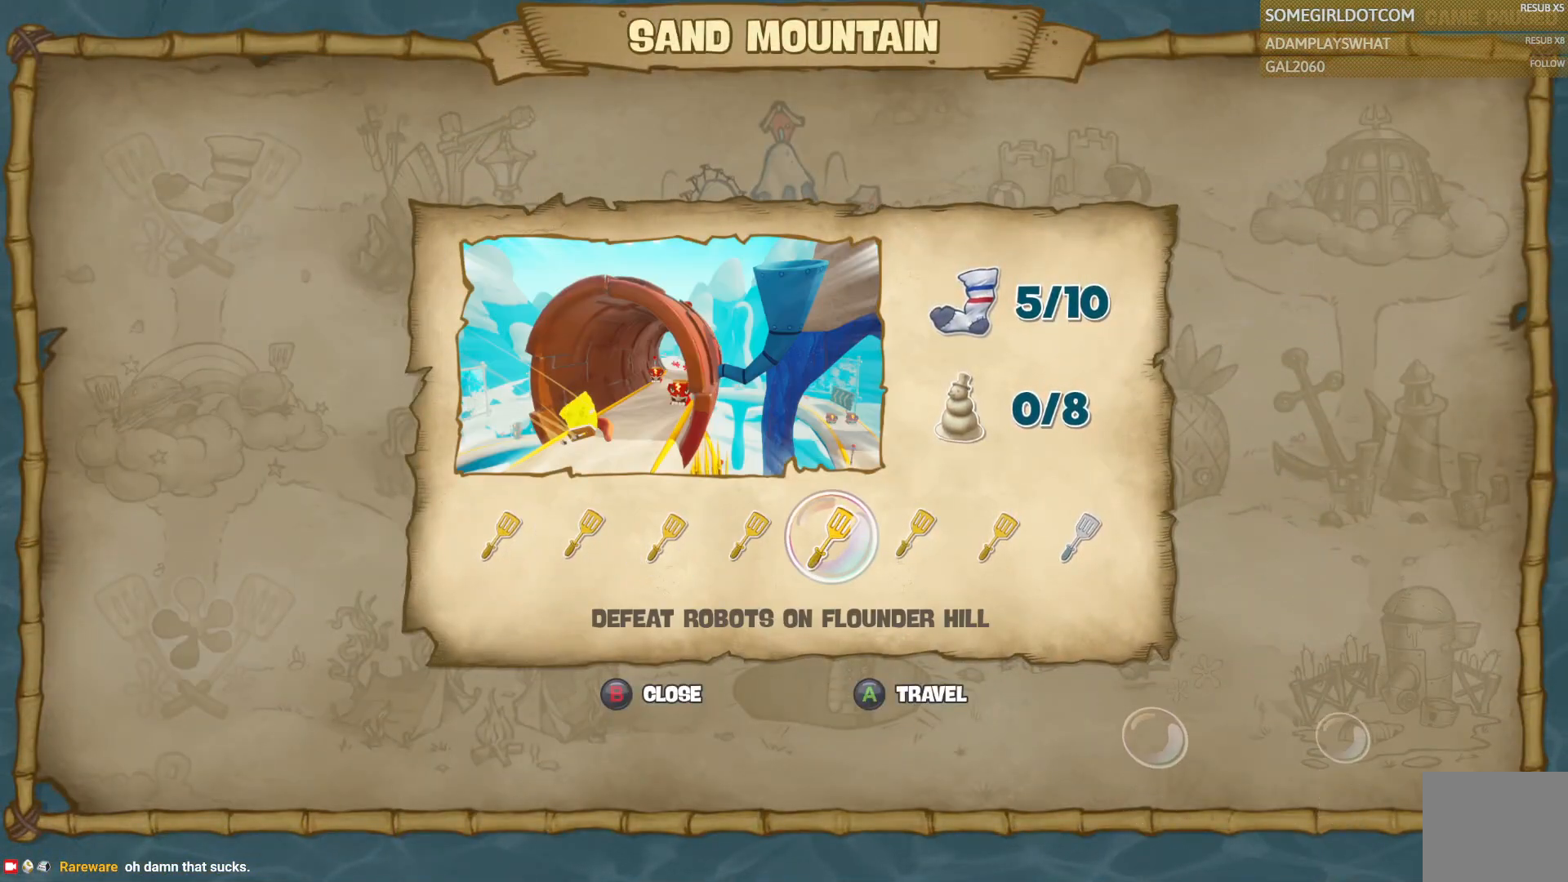
{"dt_ms": 500, "buttons": [], "left_stick": "right", "right_stick": "center", "events": [[117, "left_stick", "center"], [183, "left_stick", "right"], [317, "left_stick", "center"], [400, "left_stick", "right"]]}
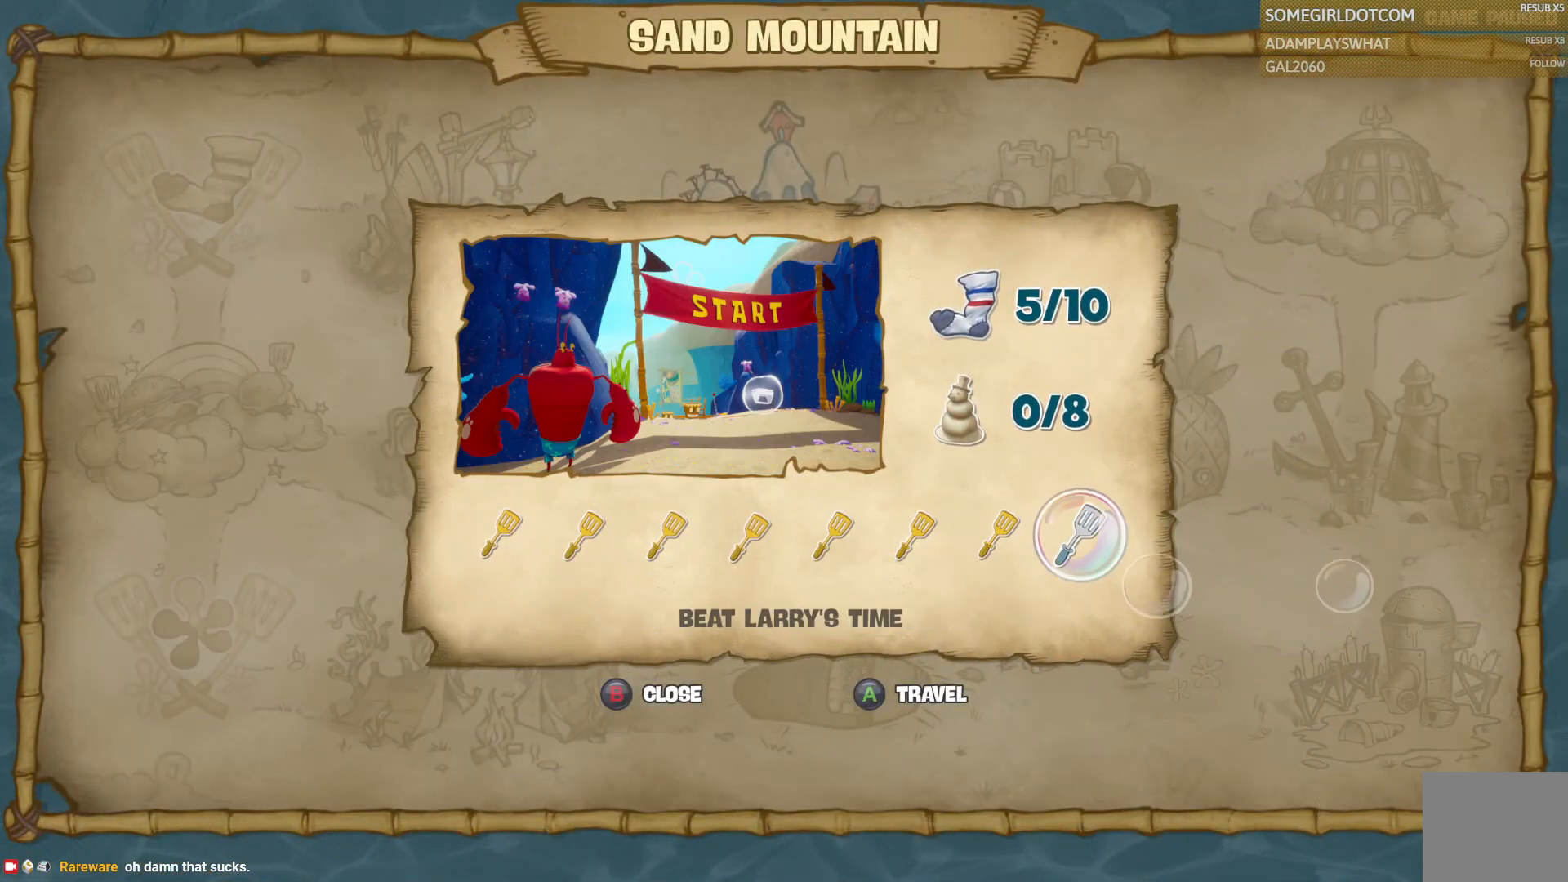
{"dt_ms": 500, "buttons": [], "left_stick": "center", "right_stick": "center", "events": [[33, "left_stick", "center"], [250, "CROSS", "down"], [367, "CROSS", "up"]]}
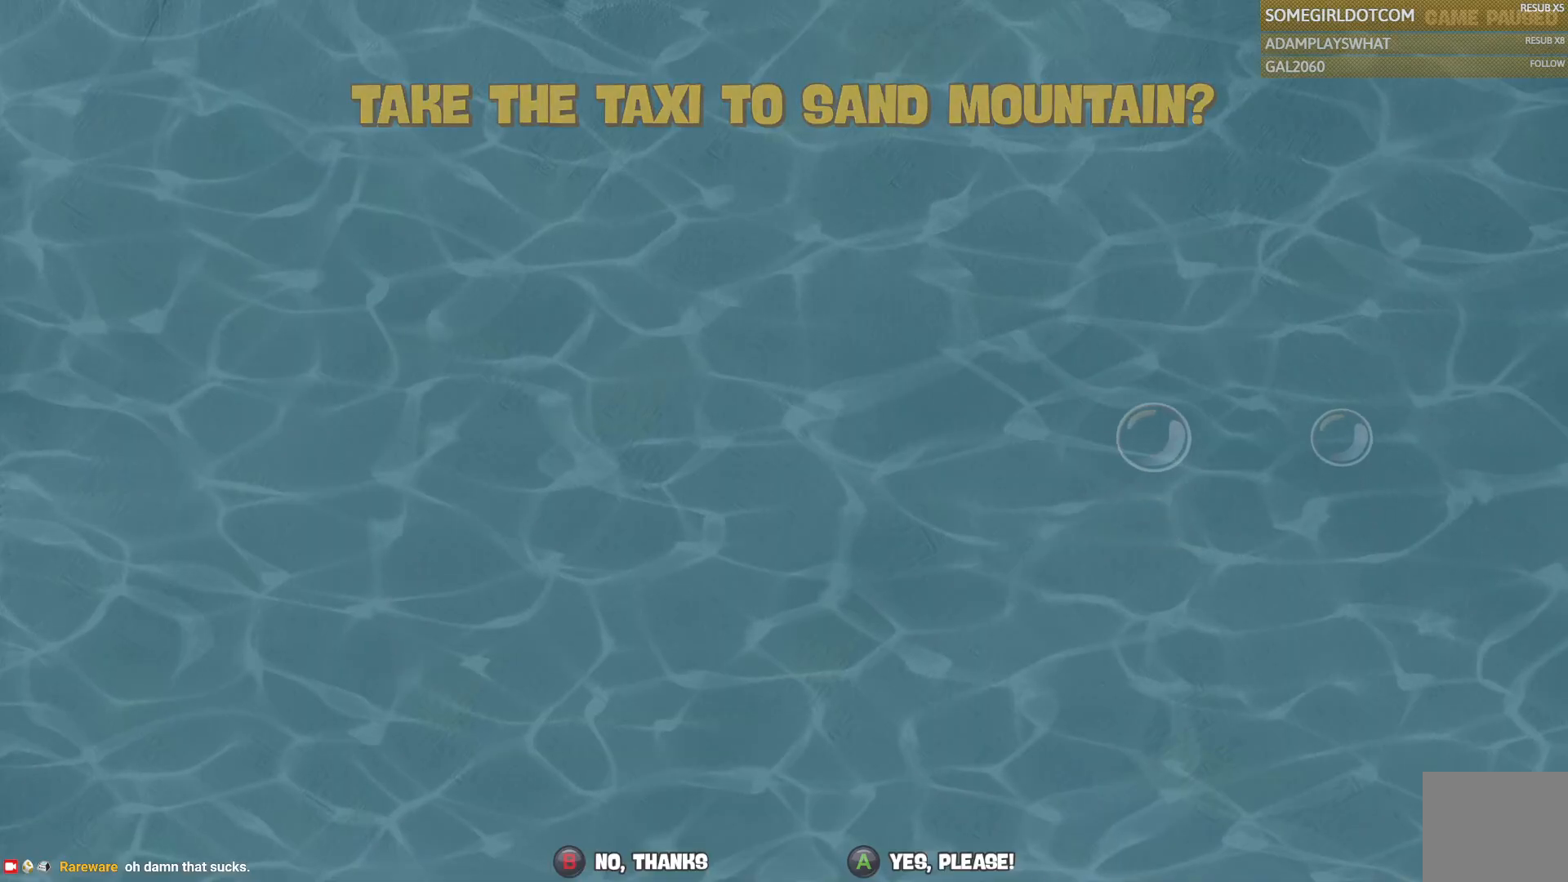
{"dt_ms": 500, "buttons": [], "left_stick": "center", "right_stick": "center", "events": [[167, "CROSS", "down"], [267, "CROSS", "up"], [383, "CROSS", "down"], [467, "CROSS", "up"]]}
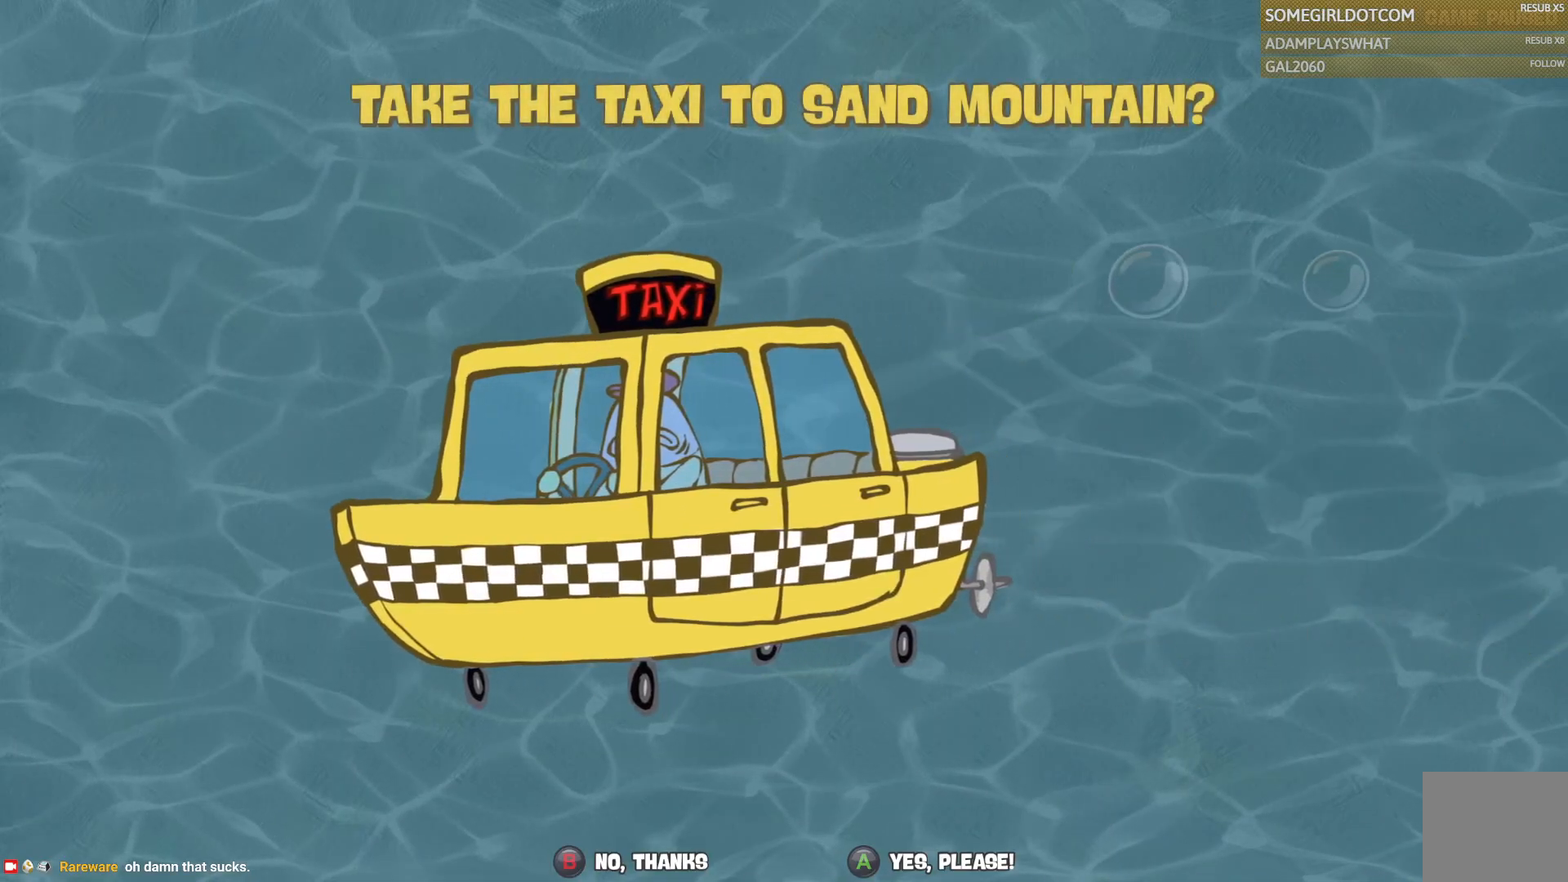
{"dt_ms": 500, "buttons": [], "left_stick": "center", "right_stick": "center", "events": [[100, "CROSS", "down"], [217, "CROSS", "up"], [300, "CROSS", "down"], [433, "CROSS", "up"]]}
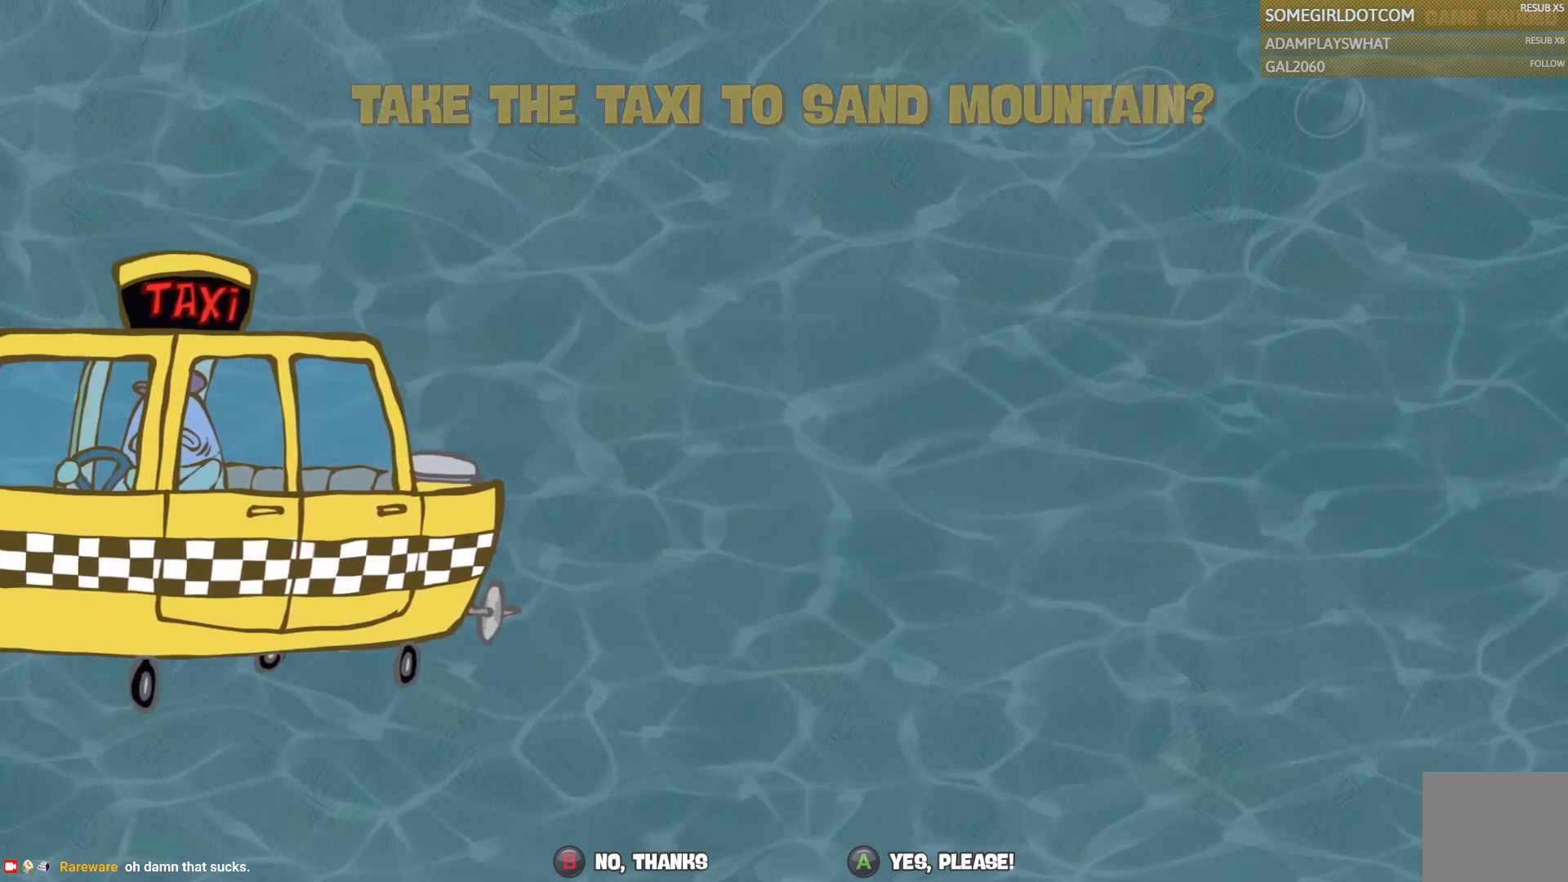
{"dt_ms": 500, "buttons": [], "left_stick": "center", "right_stick": "center", "events": []}
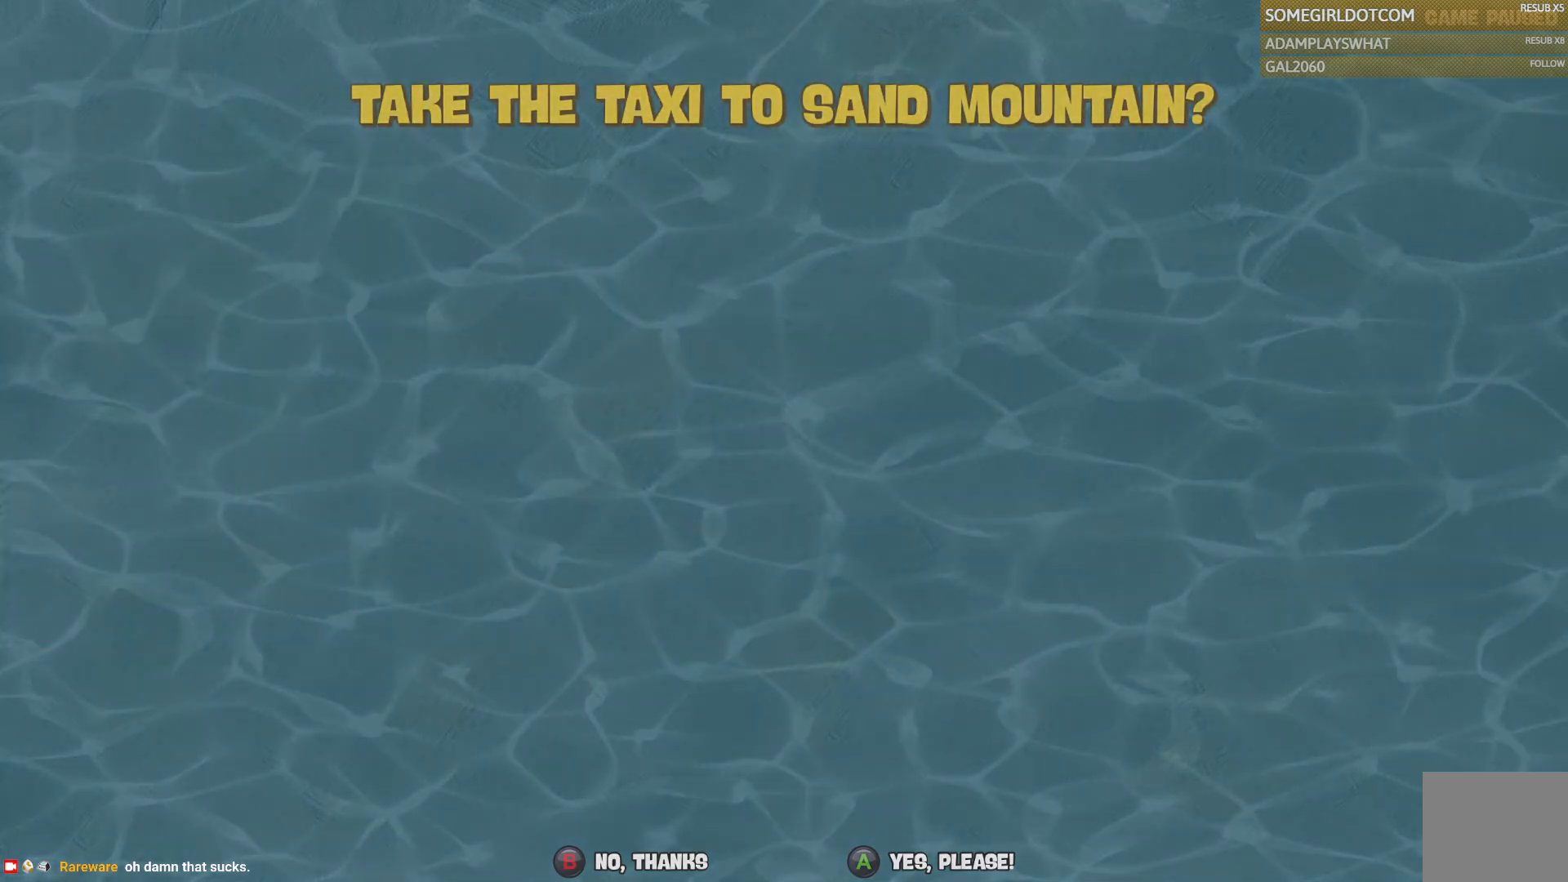
{"dt_ms": 500, "buttons": [], "left_stick": "center", "right_stick": "center", "events": []}
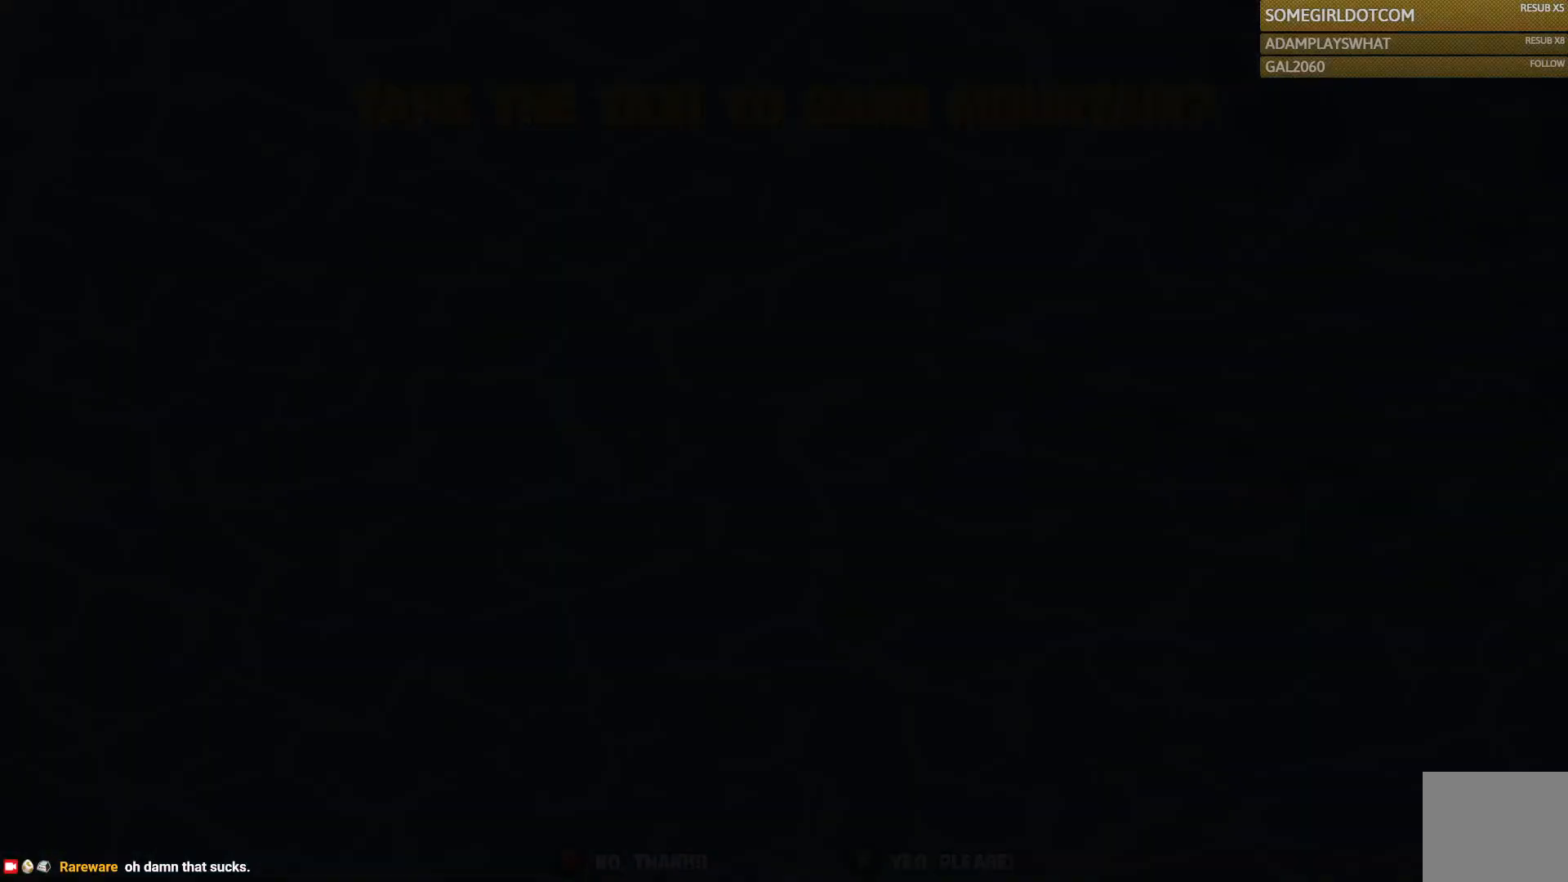
{"dt_ms": 500, "buttons": [], "left_stick": "center", "right_stick": "center", "events": []}
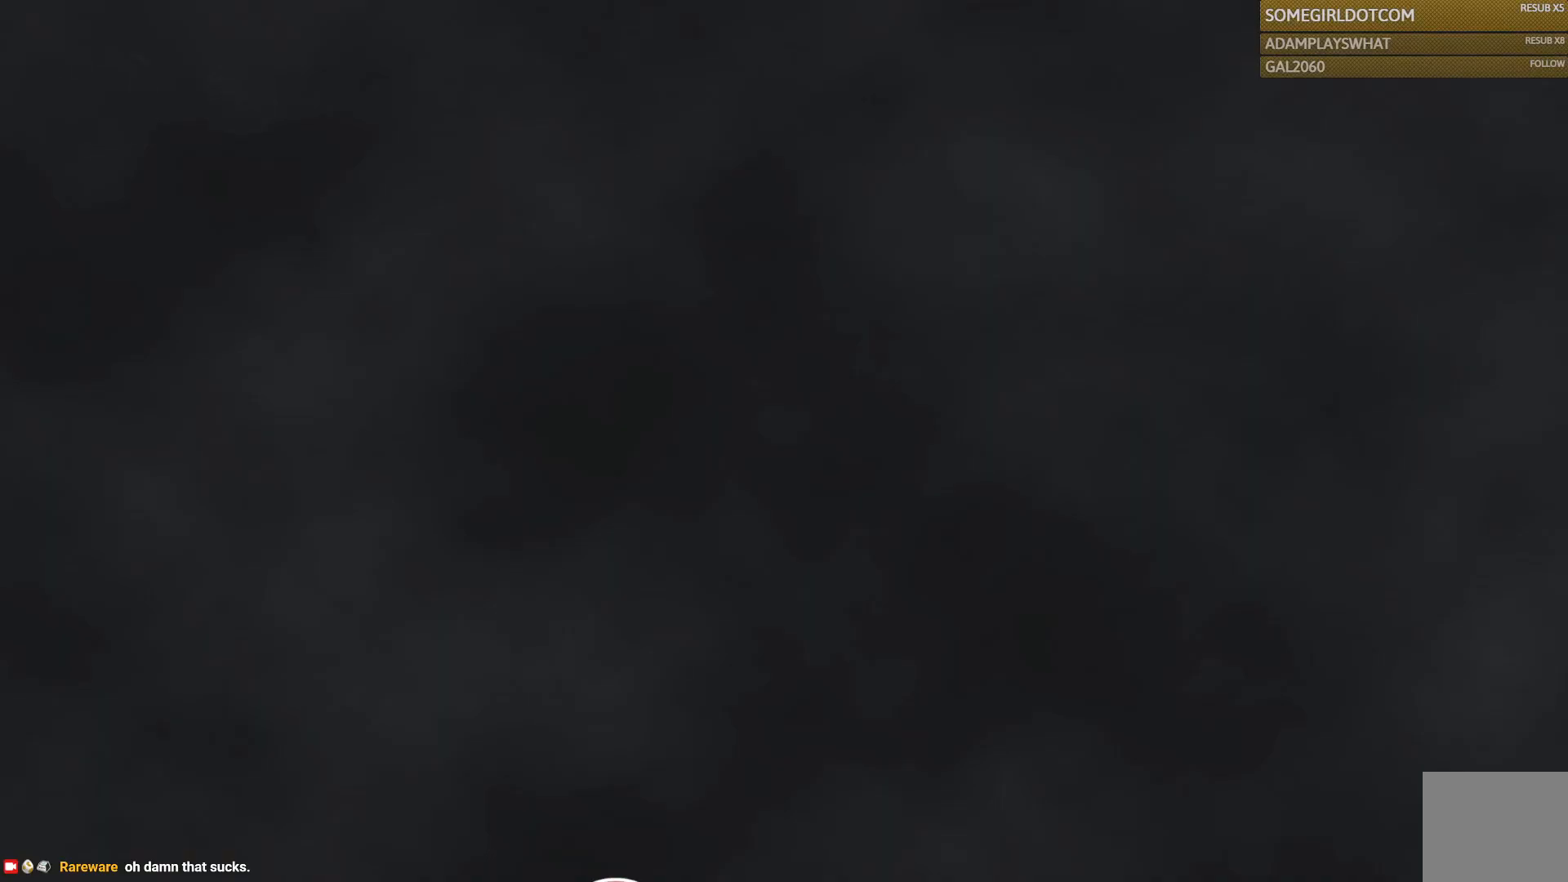
{"dt_ms": 500, "buttons": [], "left_stick": "center", "right_stick": "center", "events": []}
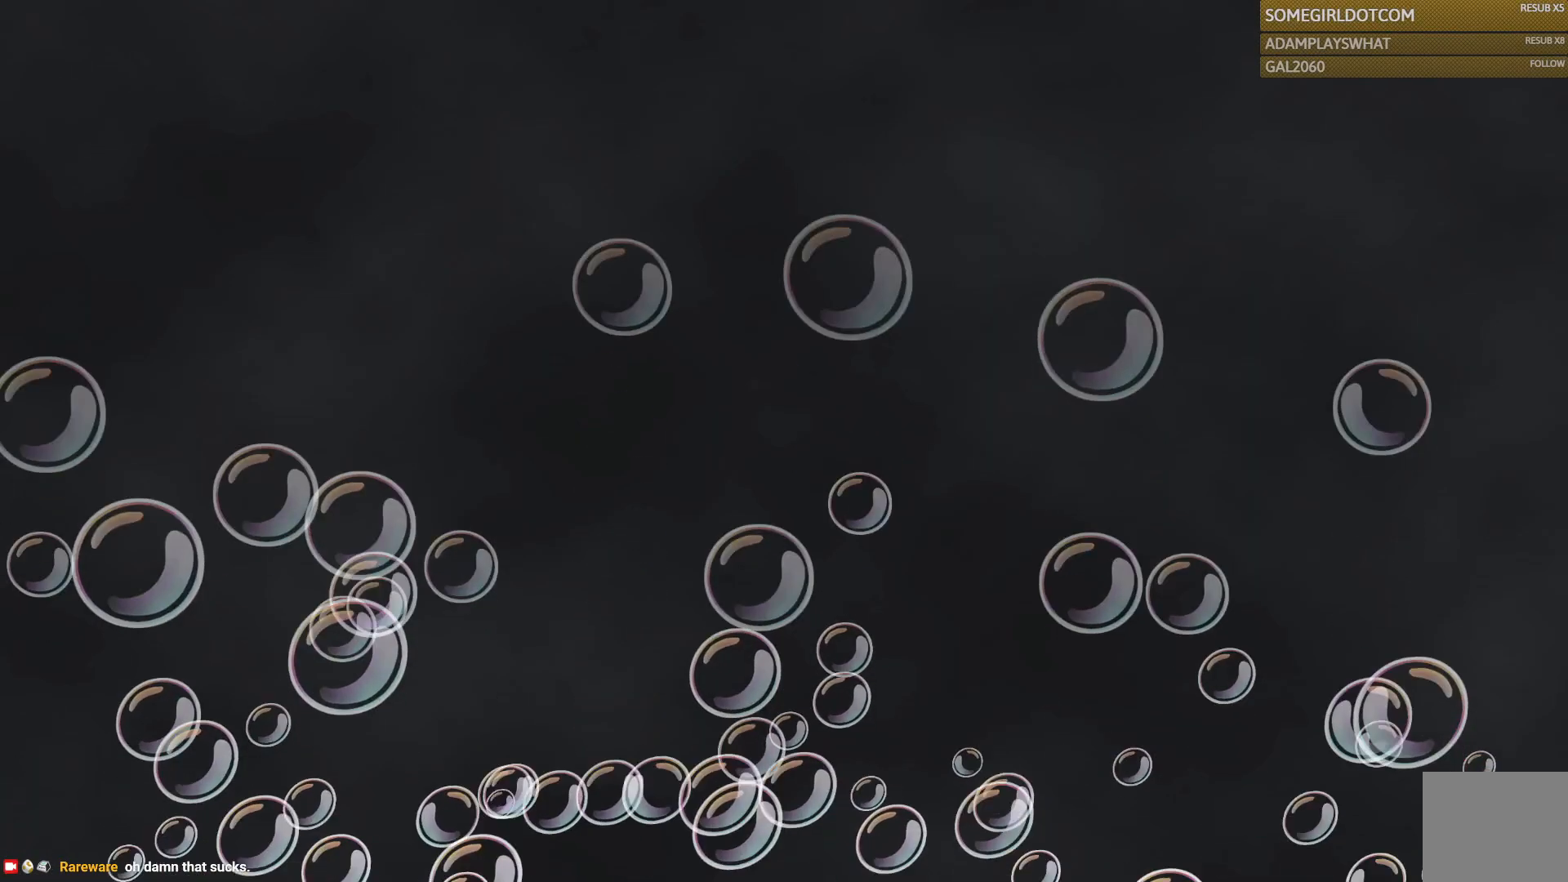
{"dt_ms": 500, "buttons": [], "left_stick": "center", "right_stick": "center", "events": []}
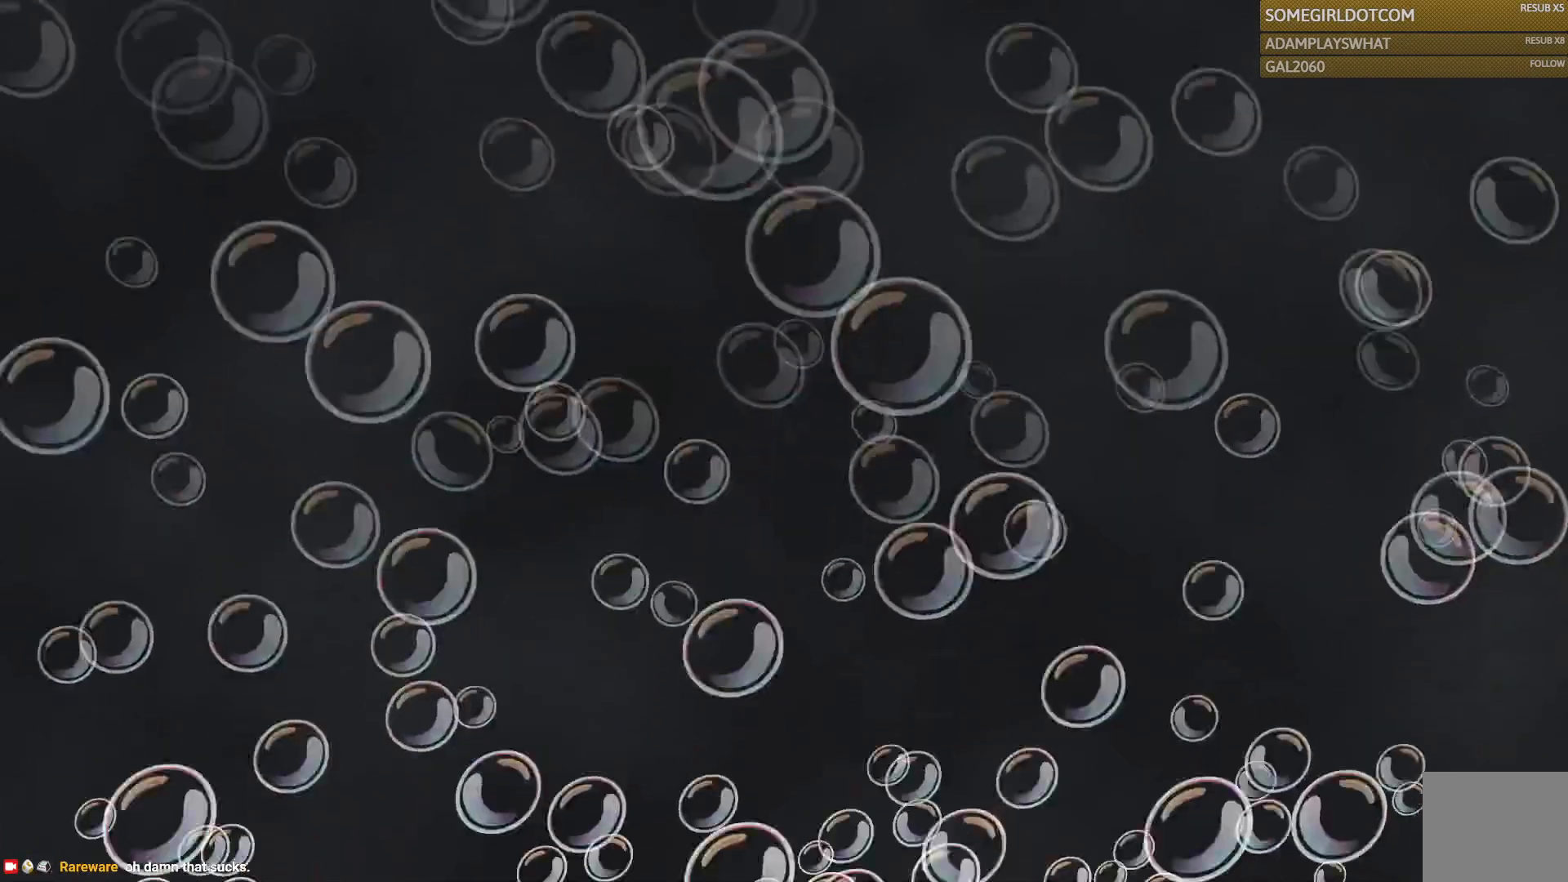
{"dt_ms": 500, "buttons": [], "left_stick": "center", "right_stick": "center", "events": []}
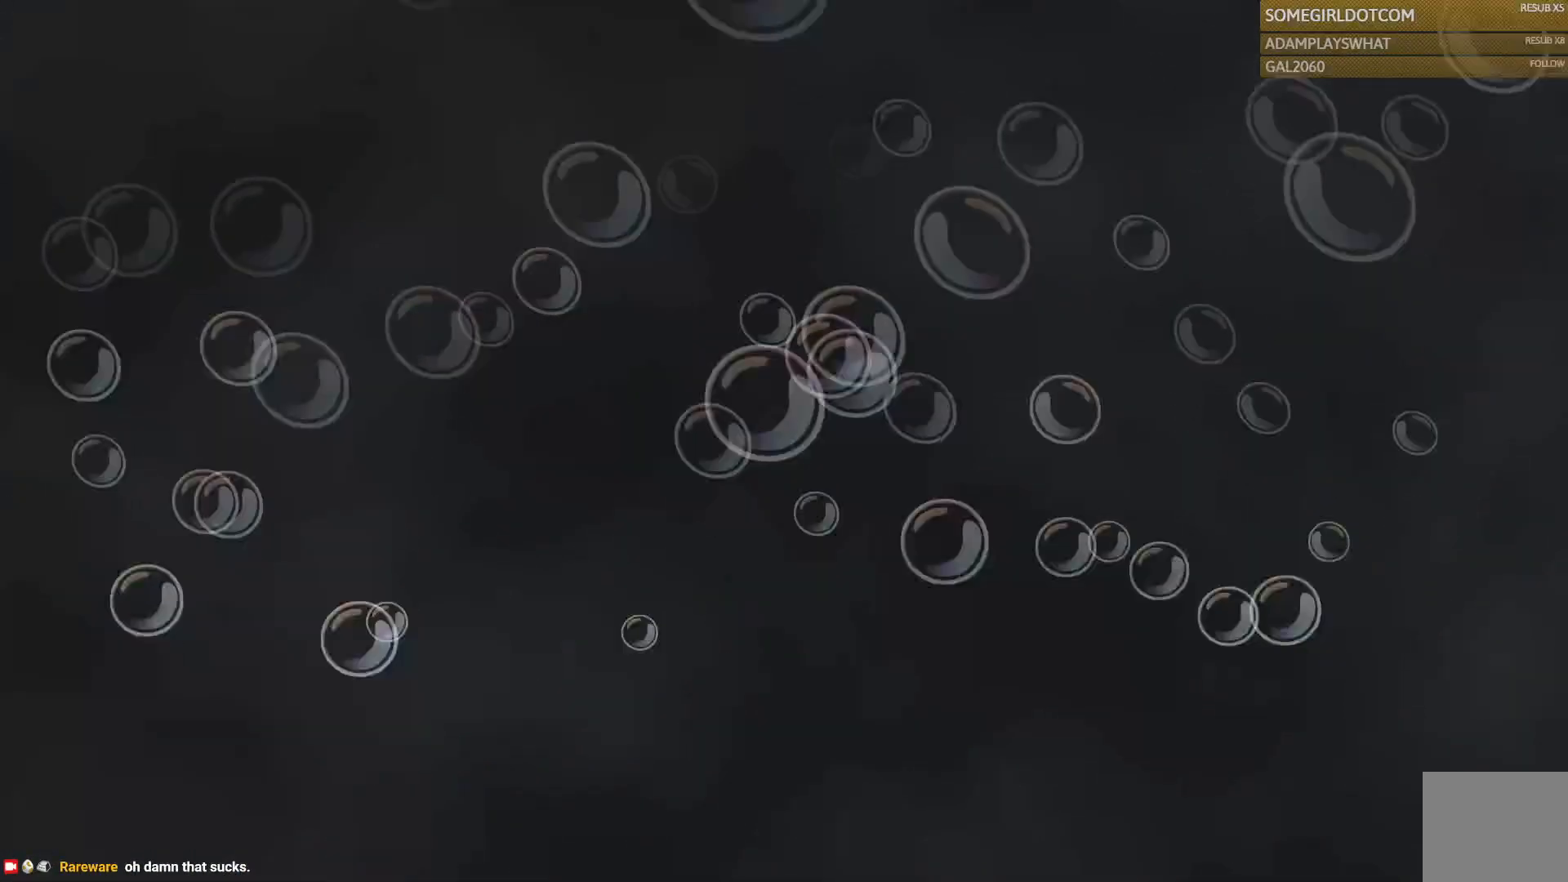
{"dt_ms": 500, "buttons": [], "left_stick": "center", "right_stick": "center", "events": []}
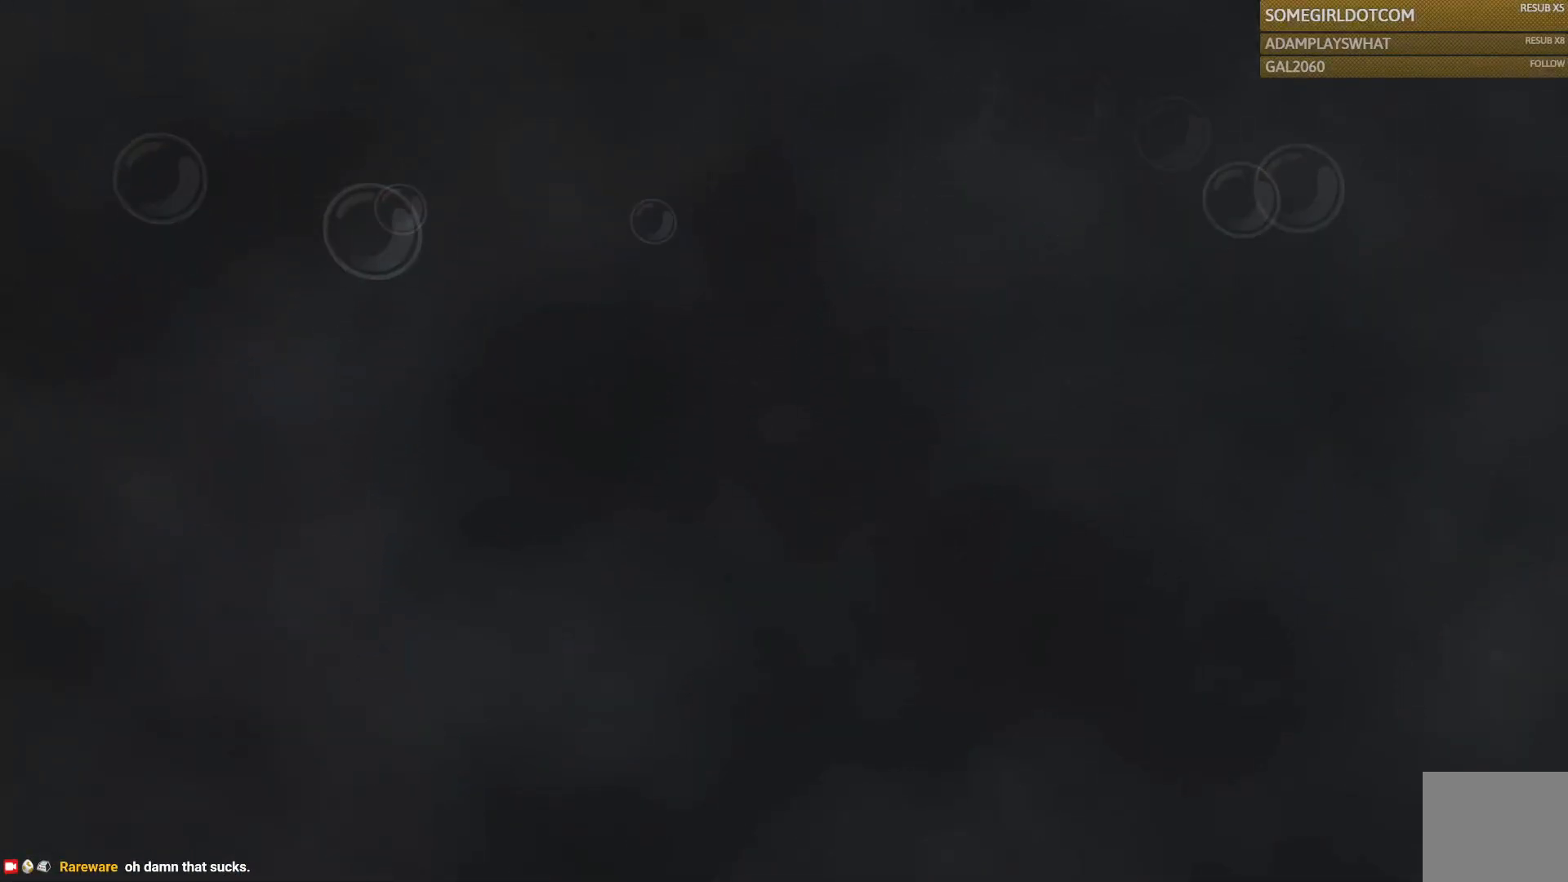
{"dt_ms": 500, "buttons": [], "left_stick": "center", "right_stick": "center", "events": []}
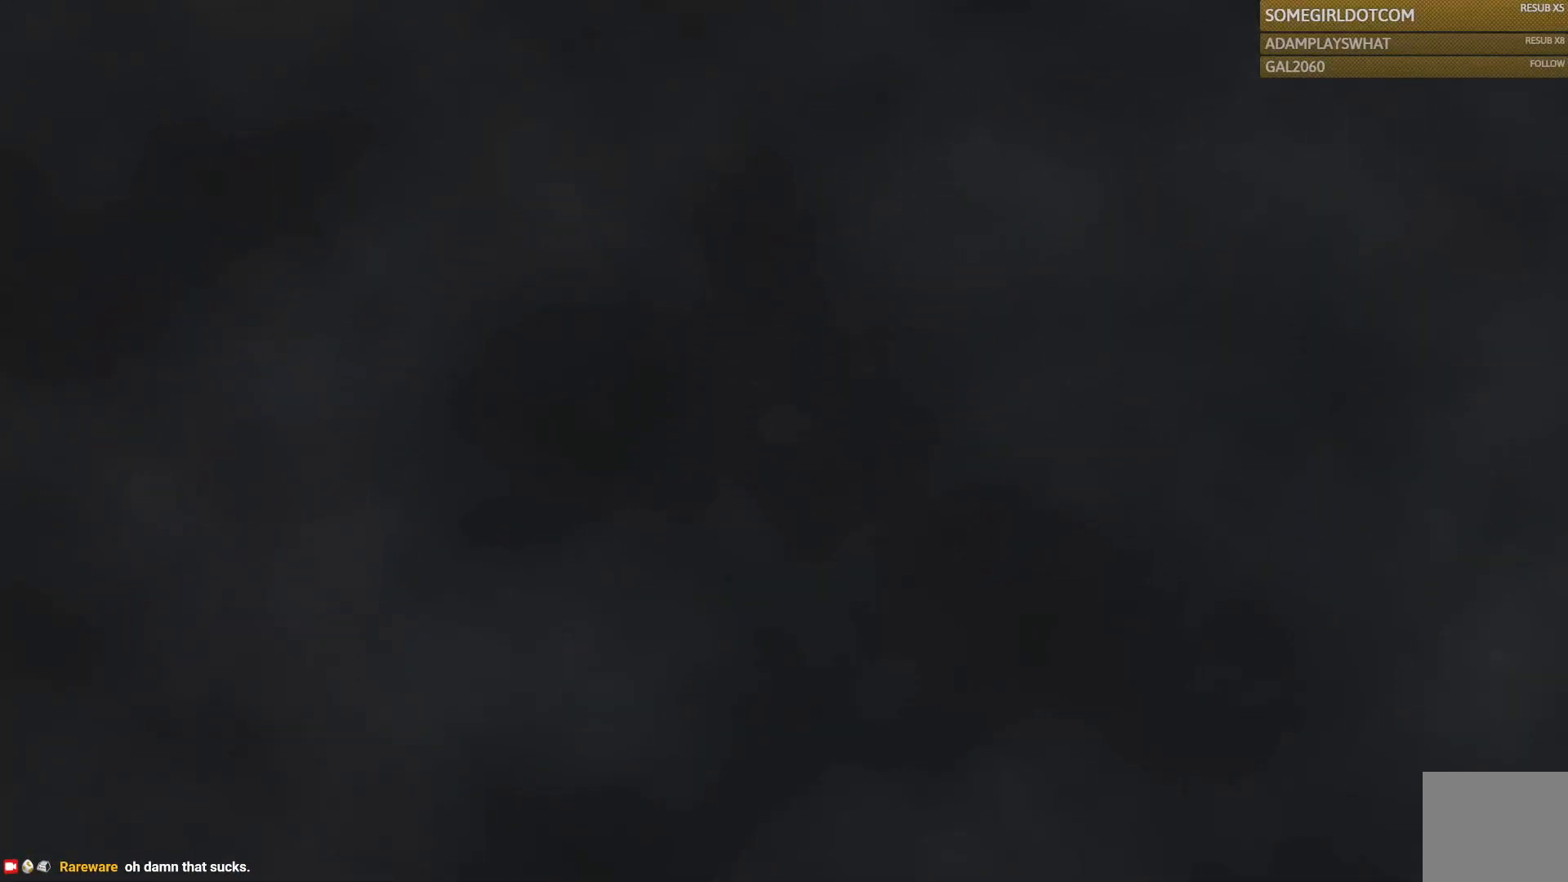
{"dt_ms": 500, "buttons": [], "left_stick": "center", "right_stick": "center", "events": []}